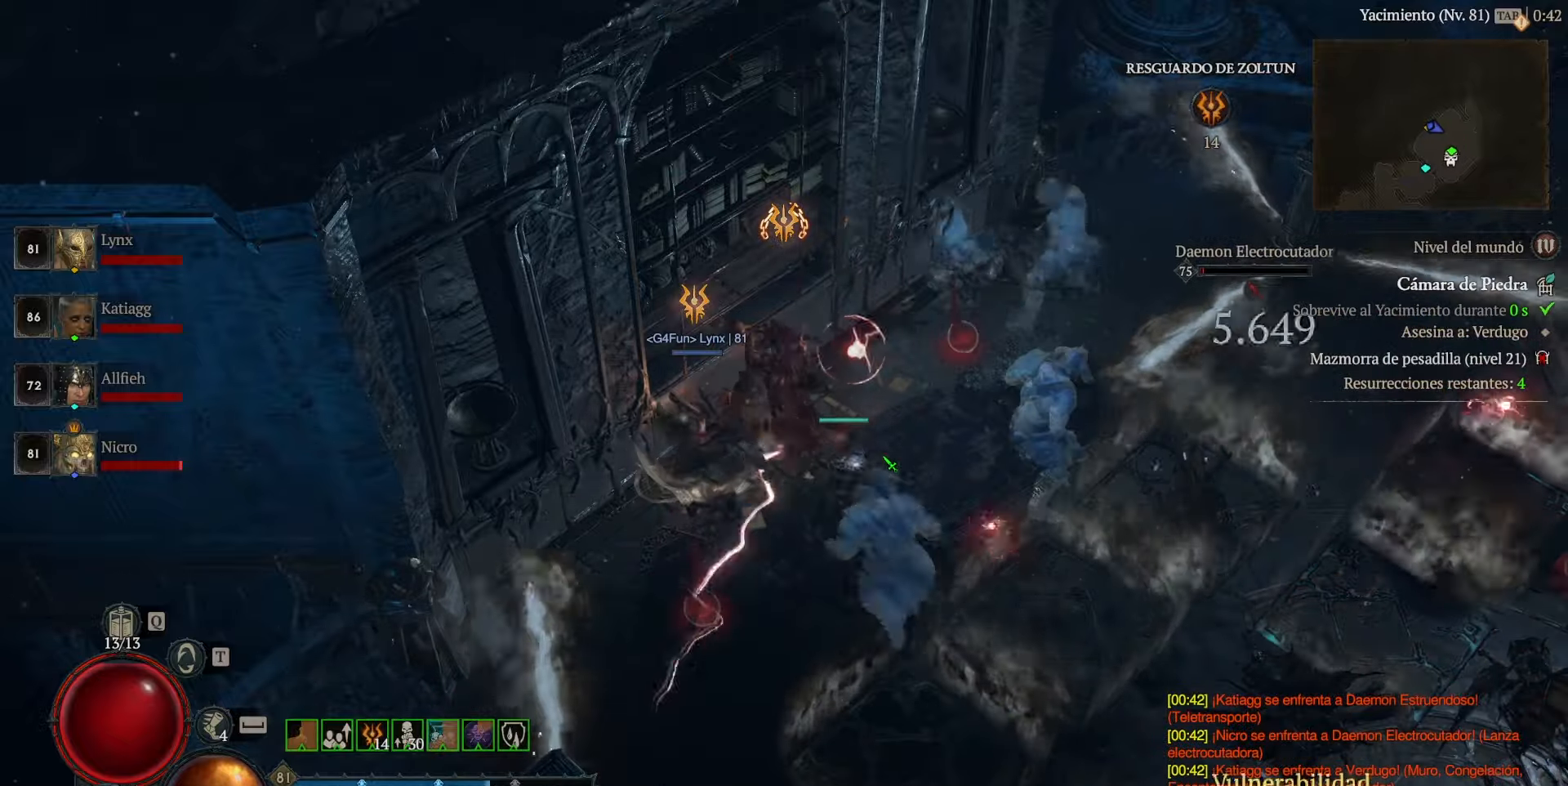
Gameplay with keyboard and mouse; each line is a JSON object with the keys and mouse buttons held at the frame after it. "events" lists presses ("down") and releases ("up") of "caps_lock", "ctrl", "shift", "space", "tab", "mouse_left" and "mouse_right" between this image and that frame as [ms after this image, input, new state], when the widget could be followed in between. "mouse_left", "mouse_right" = the "left", "right" buttons of the "mouse" list. No other keys are recorded. Not read: mouse_move.
{"keys": ["shift"], "mouse": [], "events": []}
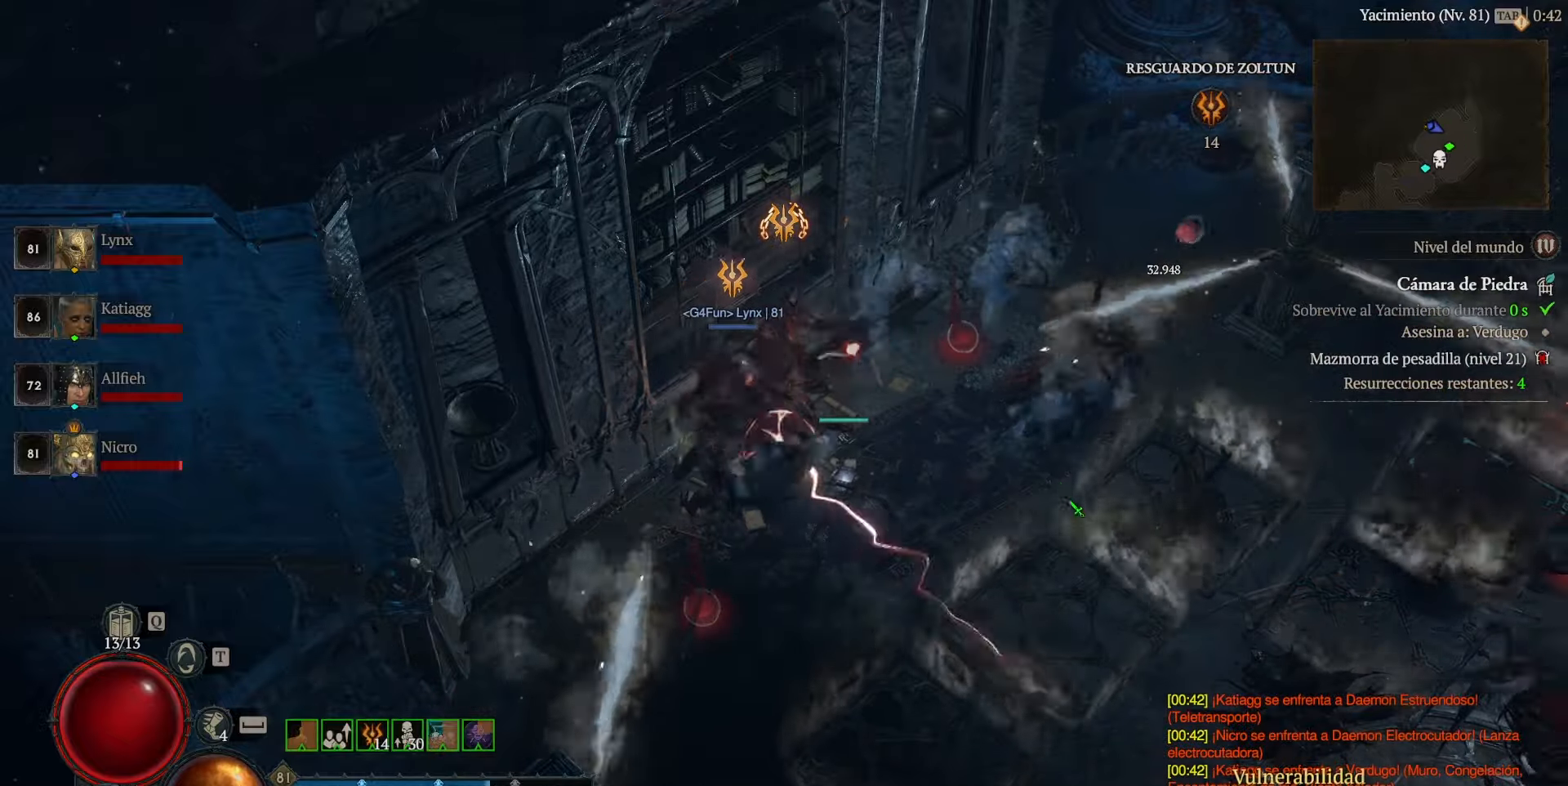
{"keys": ["shift"], "mouse": [], "events": []}
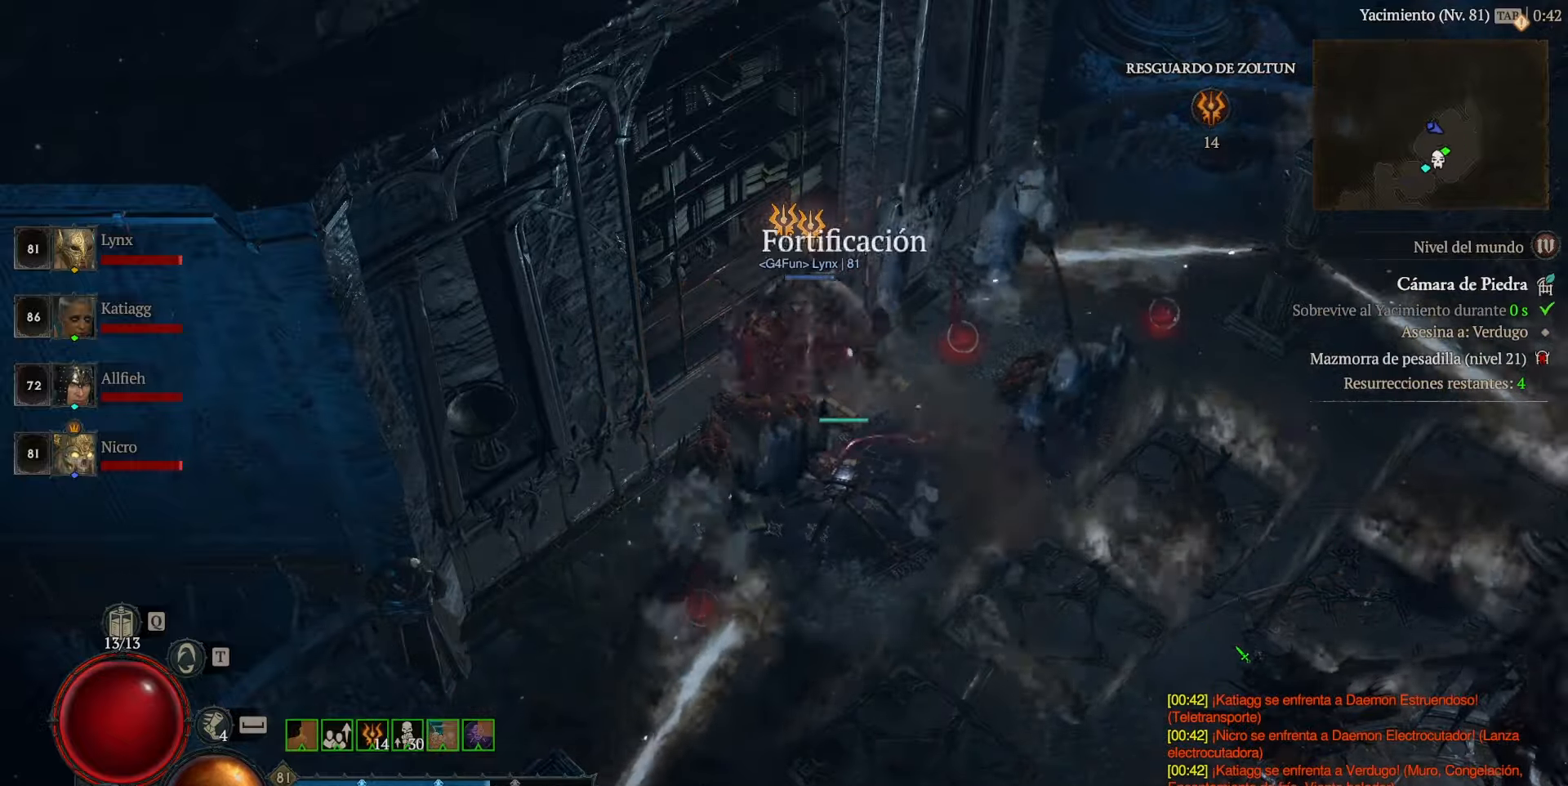
{"keys": ["shift"], "mouse": [], "events": []}
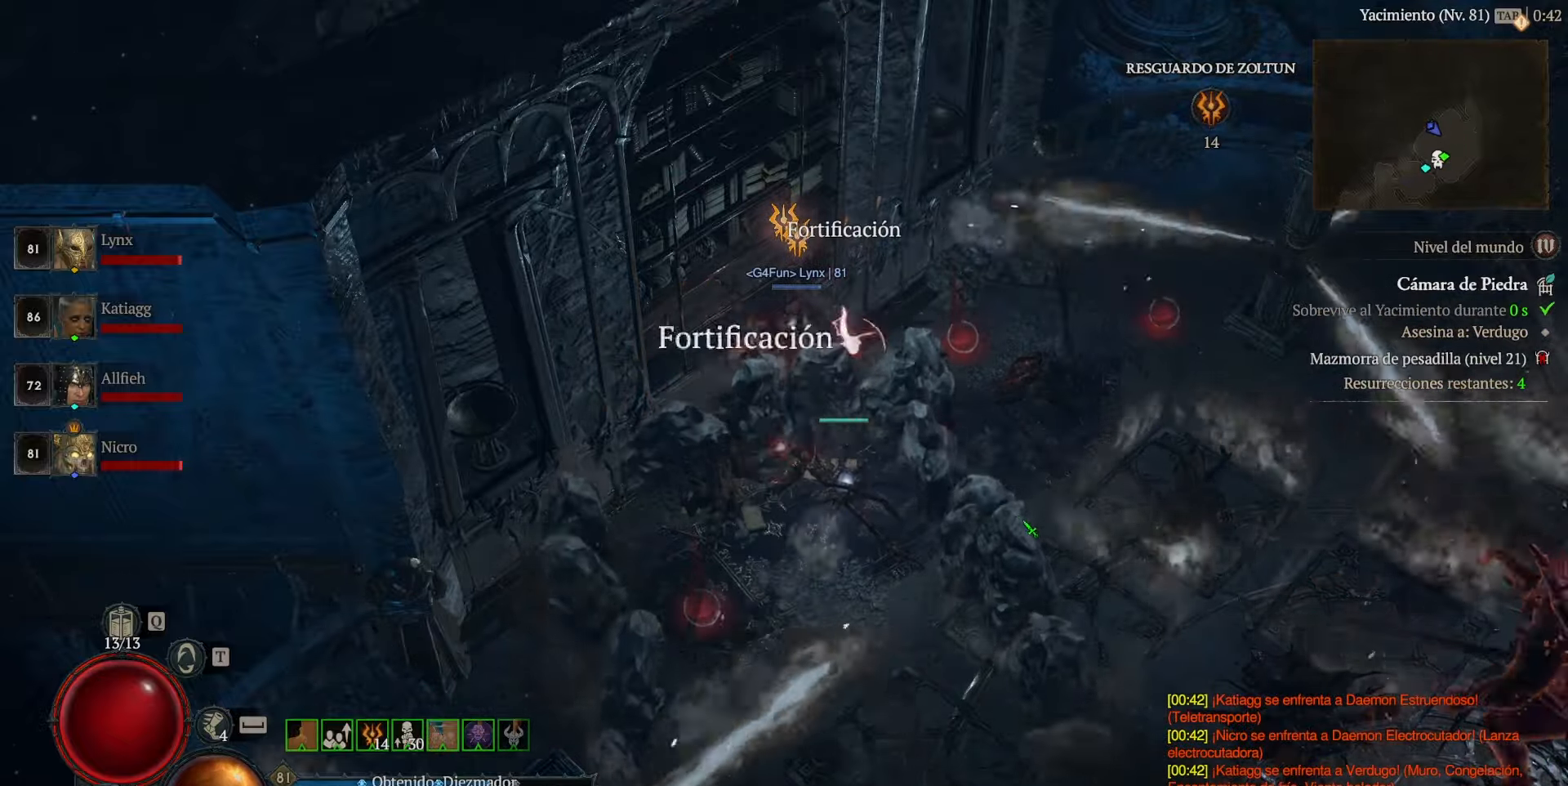
{"keys": ["shift"], "mouse": ["left"], "events": [[80, "mouse_left", "down"]]}
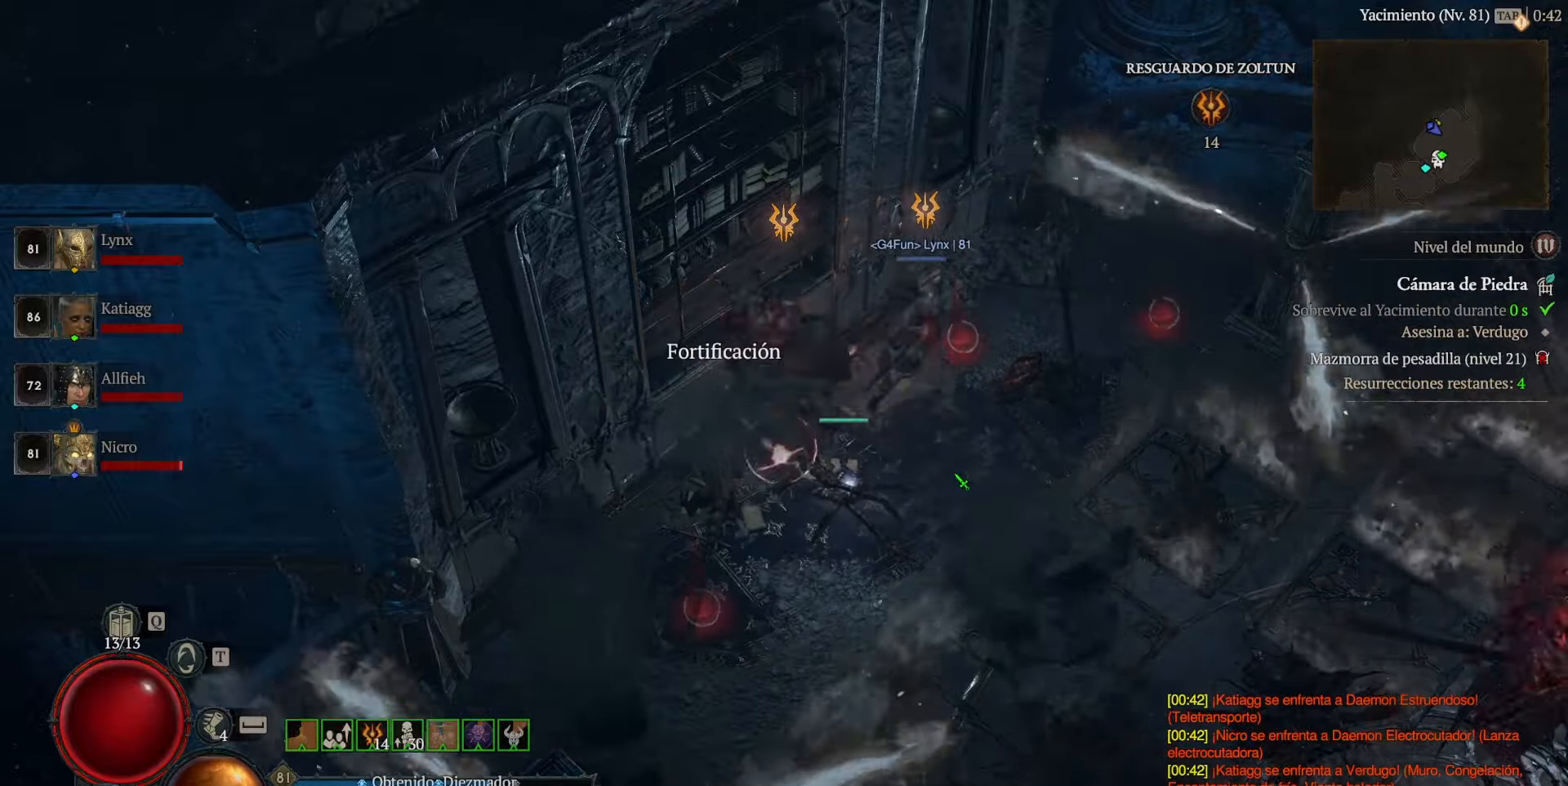
{"keys": ["shift"], "mouse": ["left"], "events": [[40, "mouse_left", "up"], [120, "mouse_left", "down"]]}
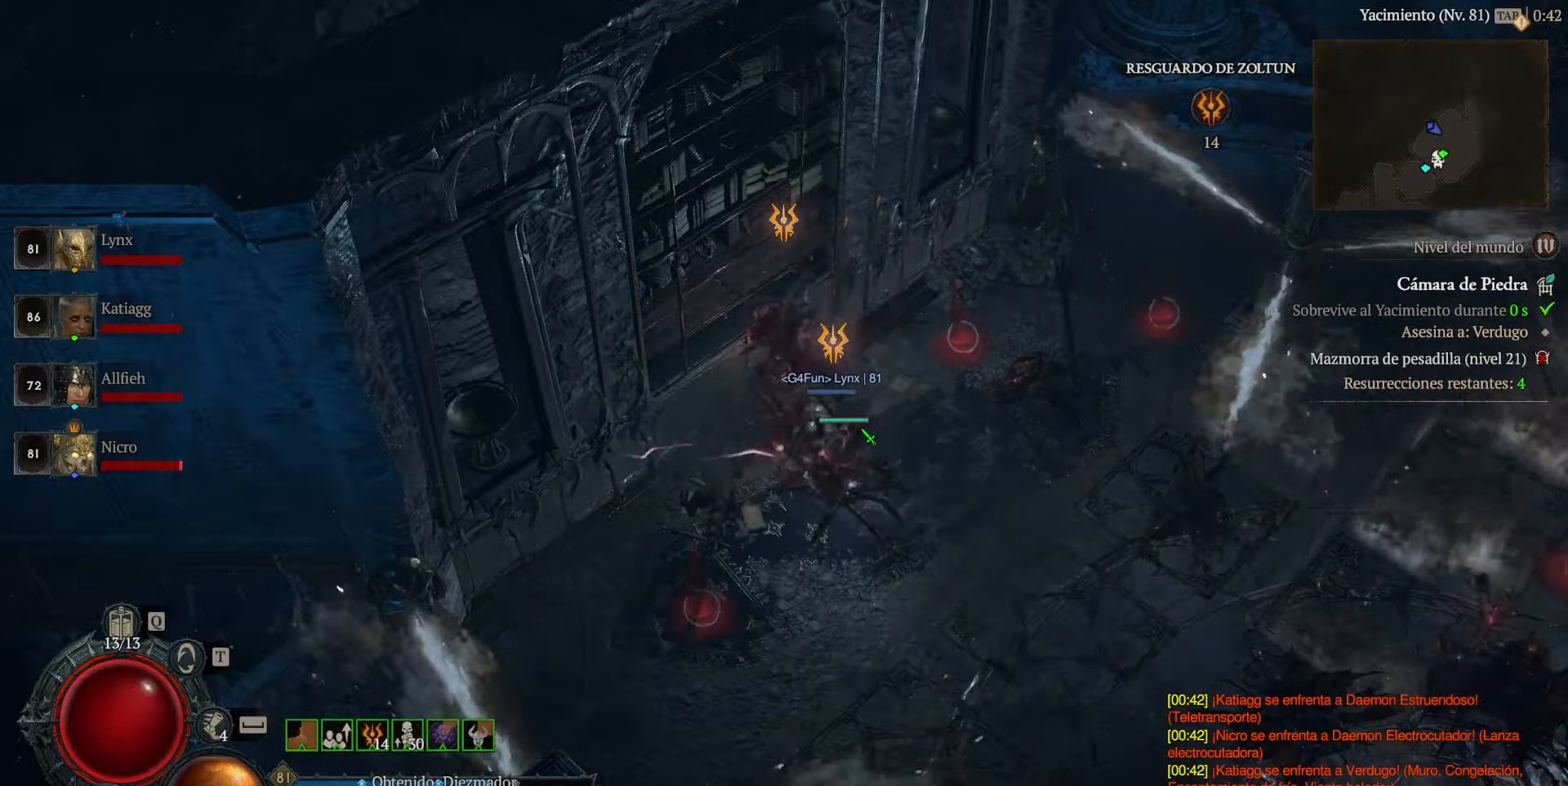
{"keys": ["shift"], "mouse": [], "events": [[160, "mouse_left", "up"]]}
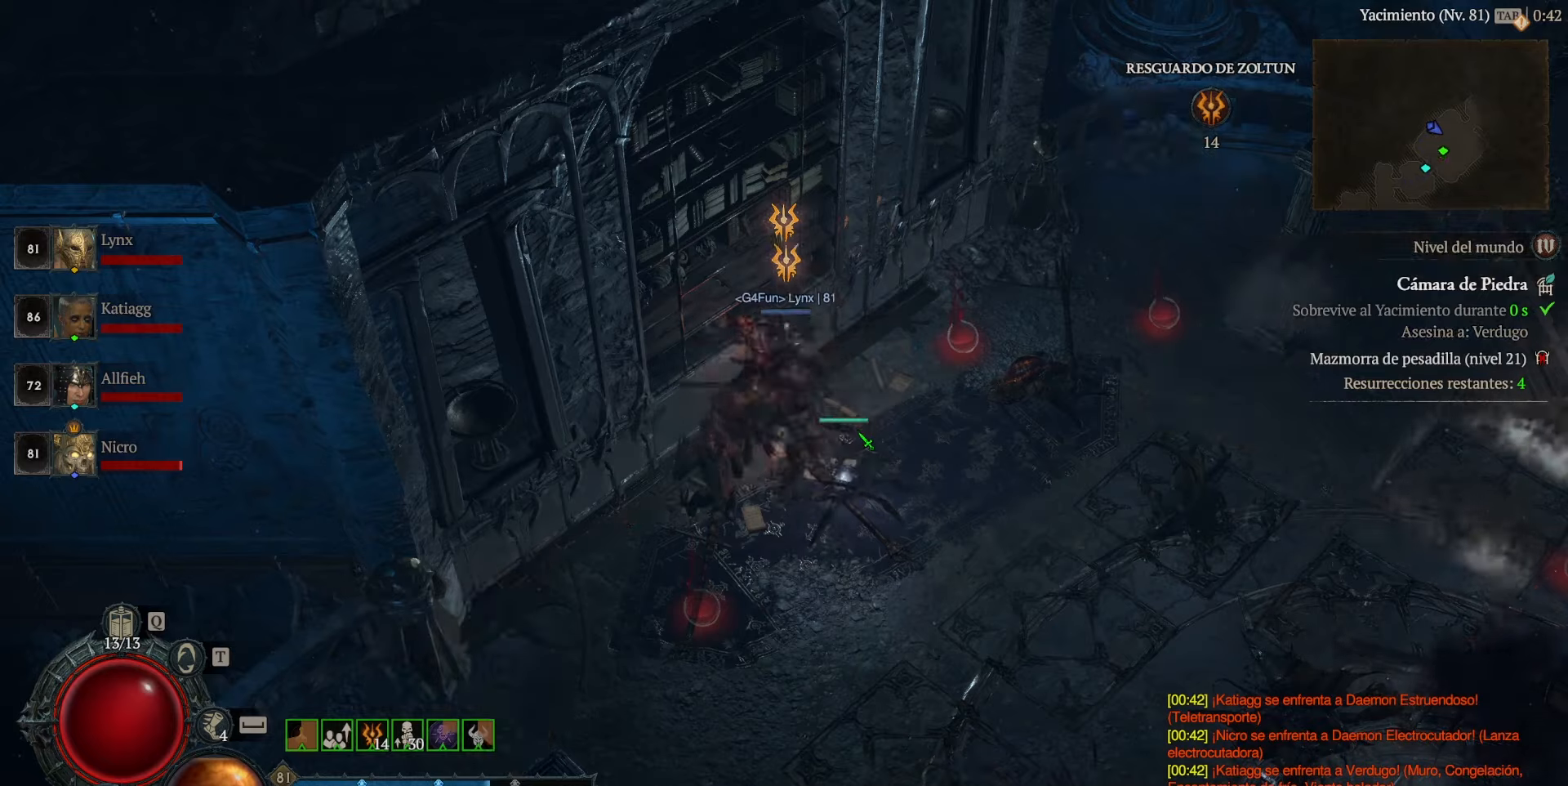
{"keys": ["shift"], "mouse": [], "events": []}
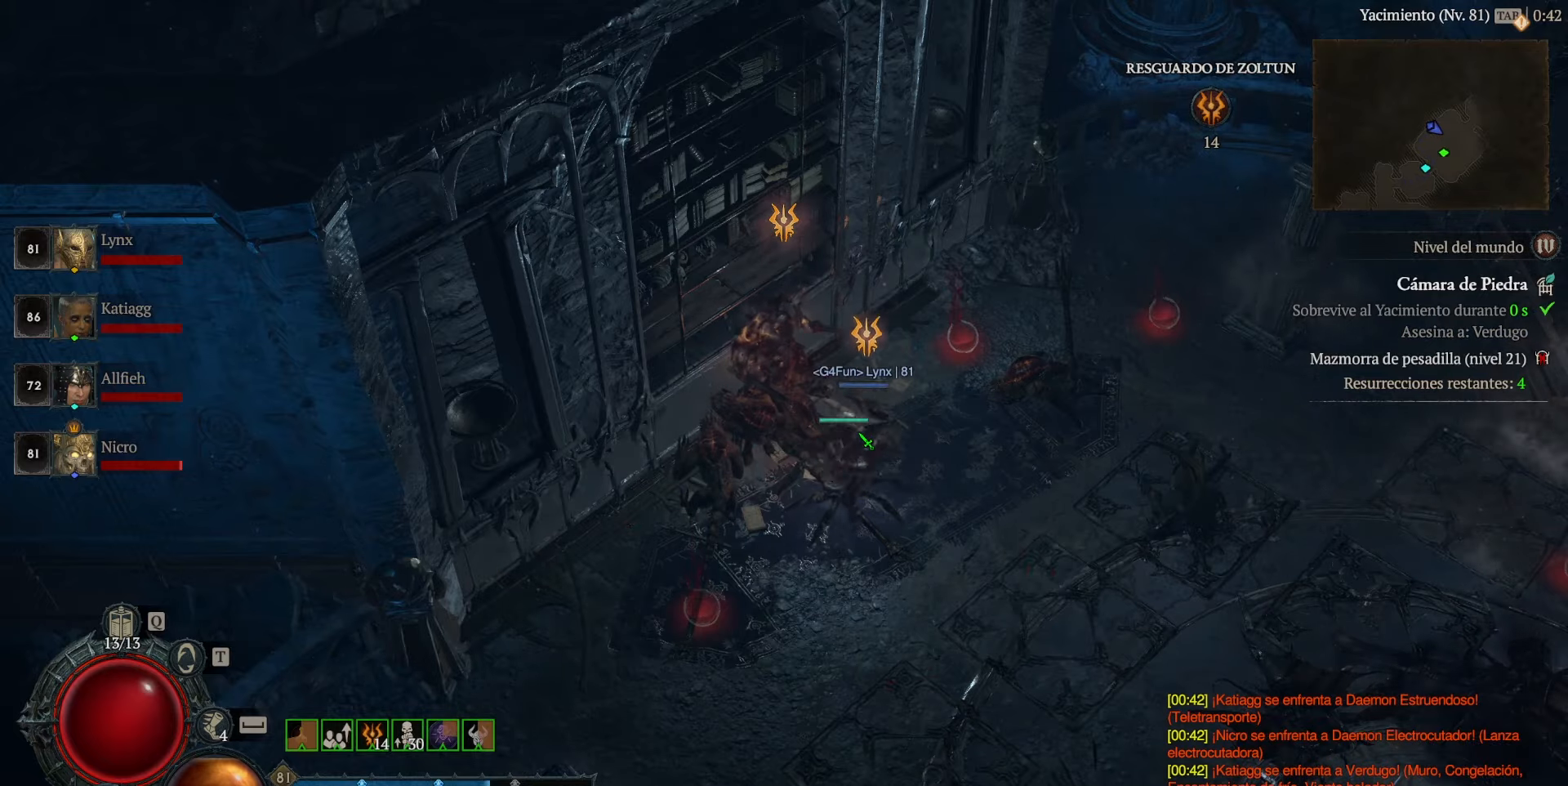
{"keys": ["shift"], "mouse": [], "events": []}
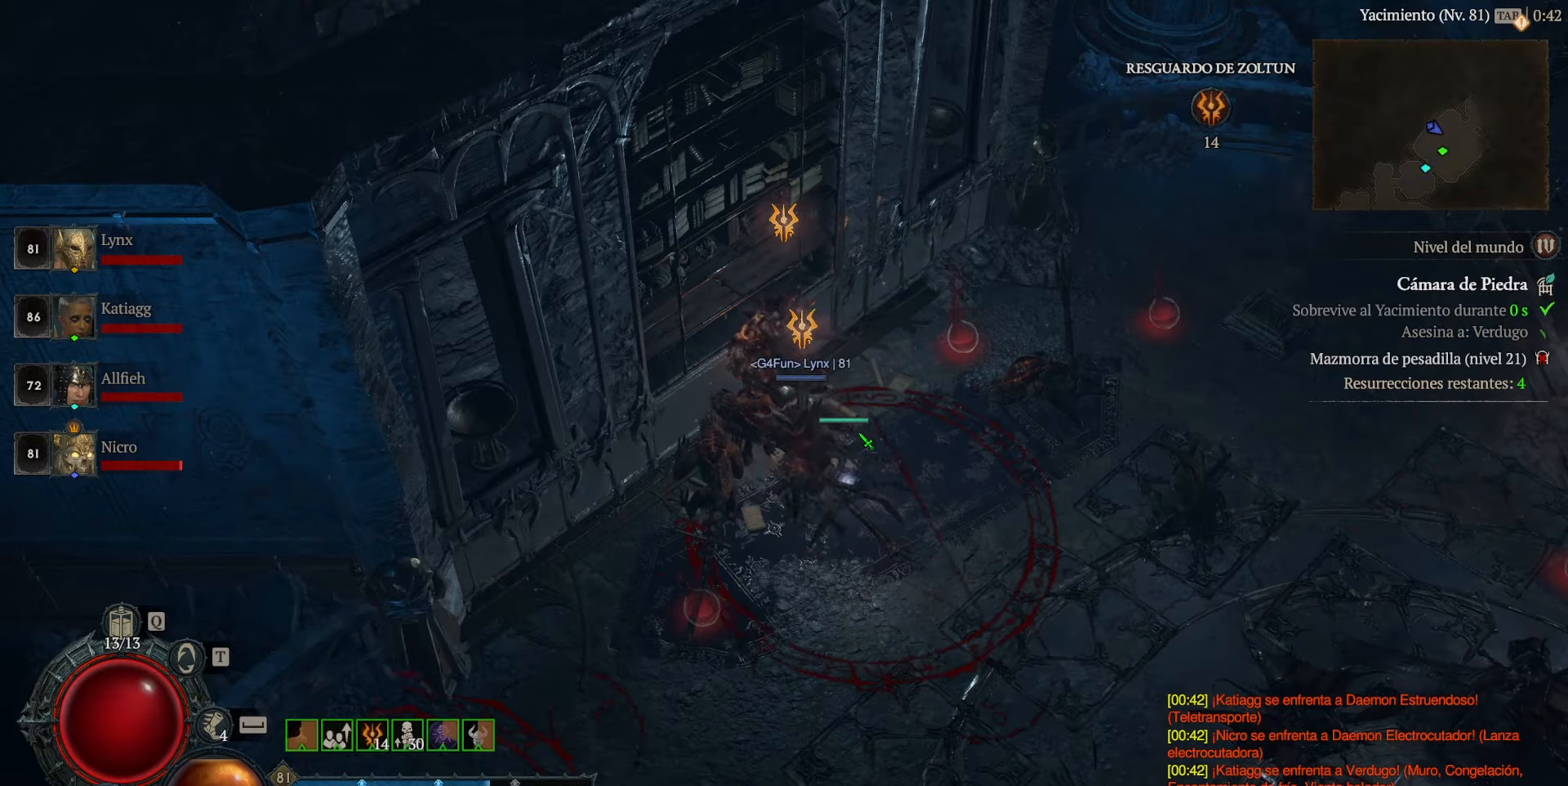
{"keys": ["shift"], "mouse": [], "events": []}
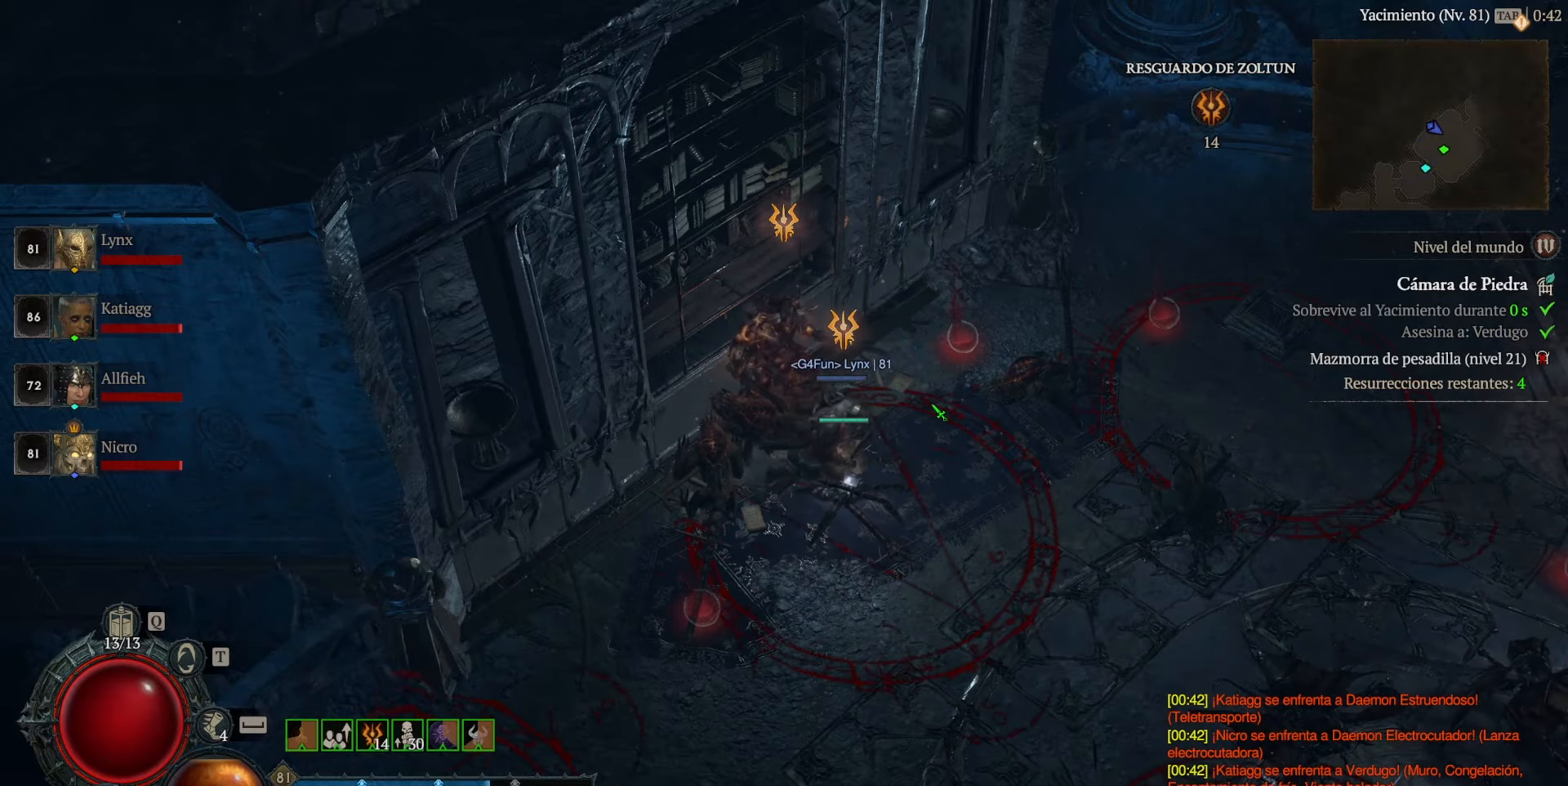
{"keys": [], "mouse": ["left"], "events": [[120, "shift", "up"], [280, "mouse_left", "down"]]}
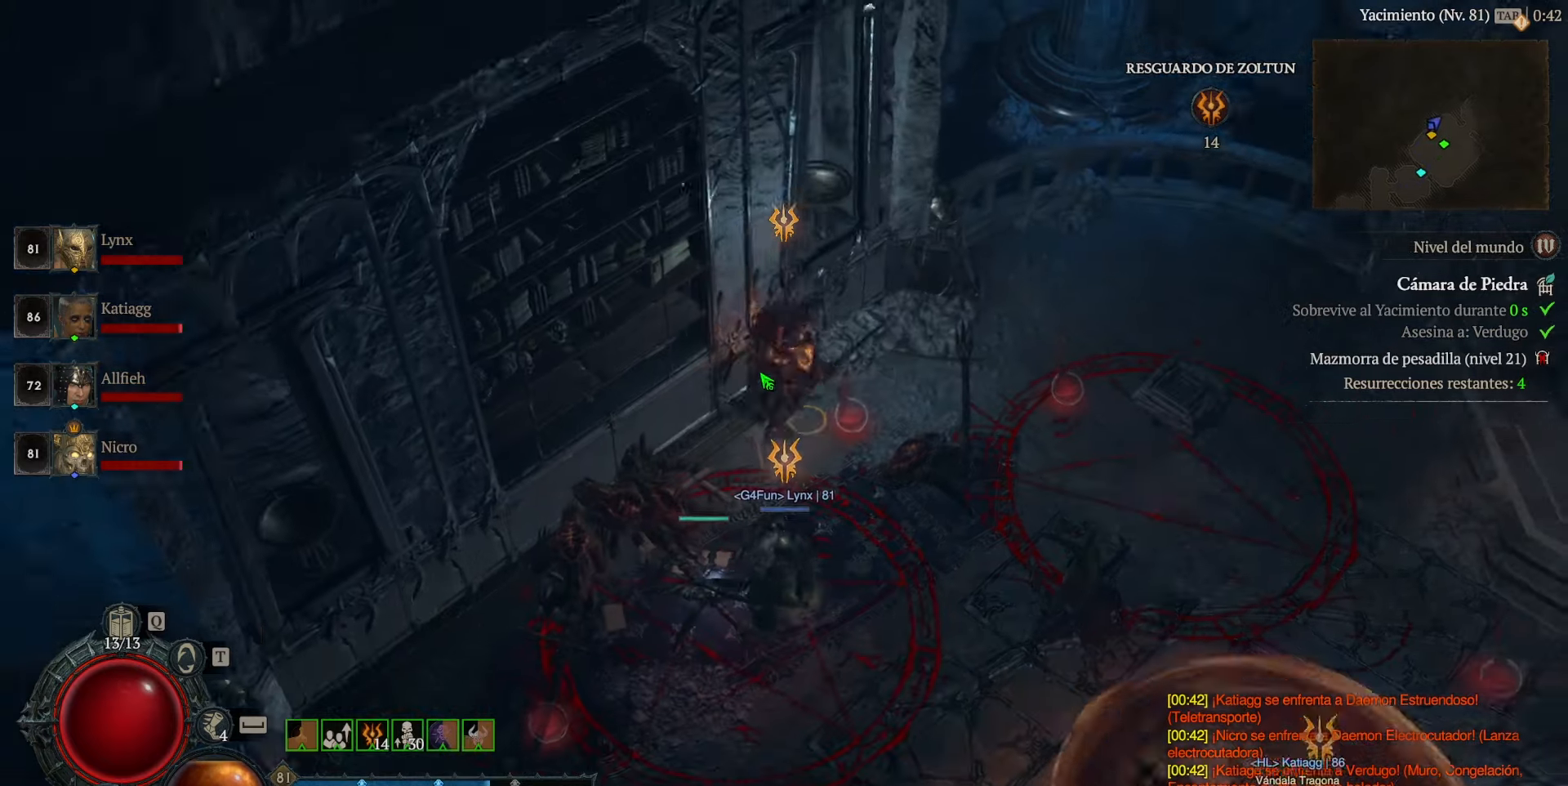
{"keys": [], "mouse": [], "events": [[120, "mouse_left", "up"]]}
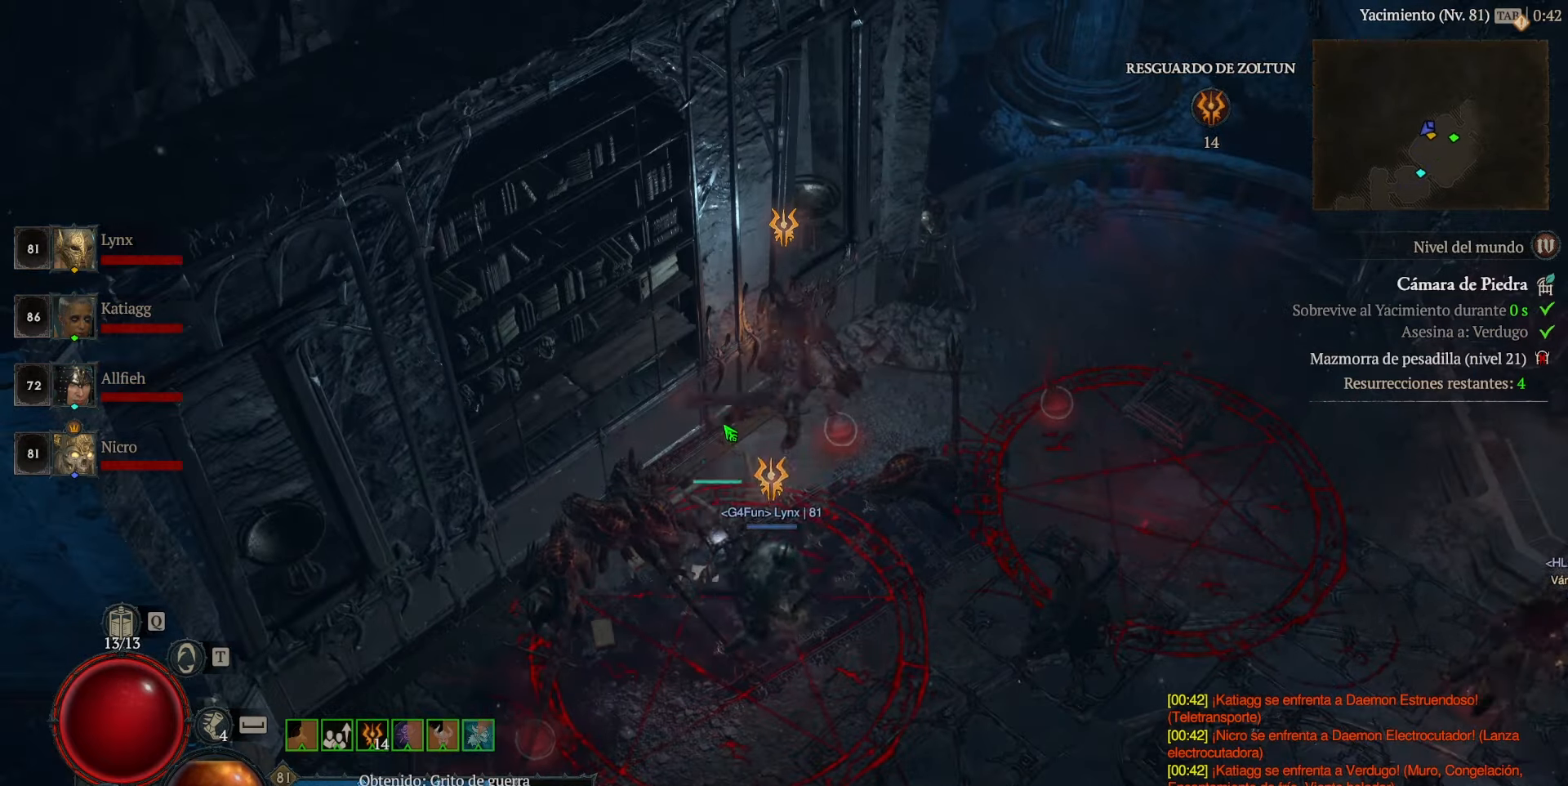
{"keys": [], "mouse": [], "events": []}
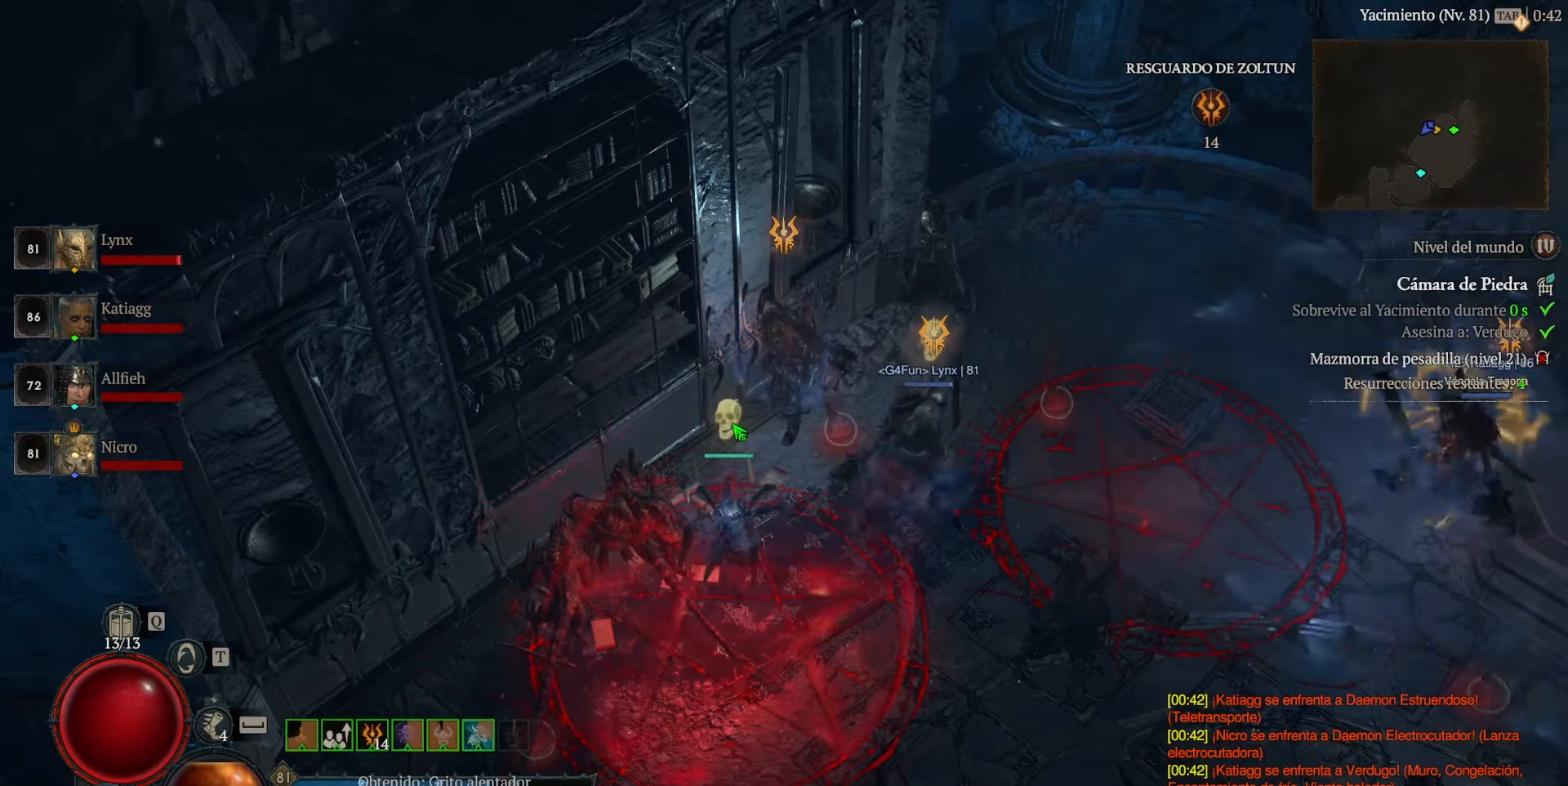
{"keys": [], "mouse": [], "events": [[240, "mouse_left", "down"], [480, "mouse_left", "up"]]}
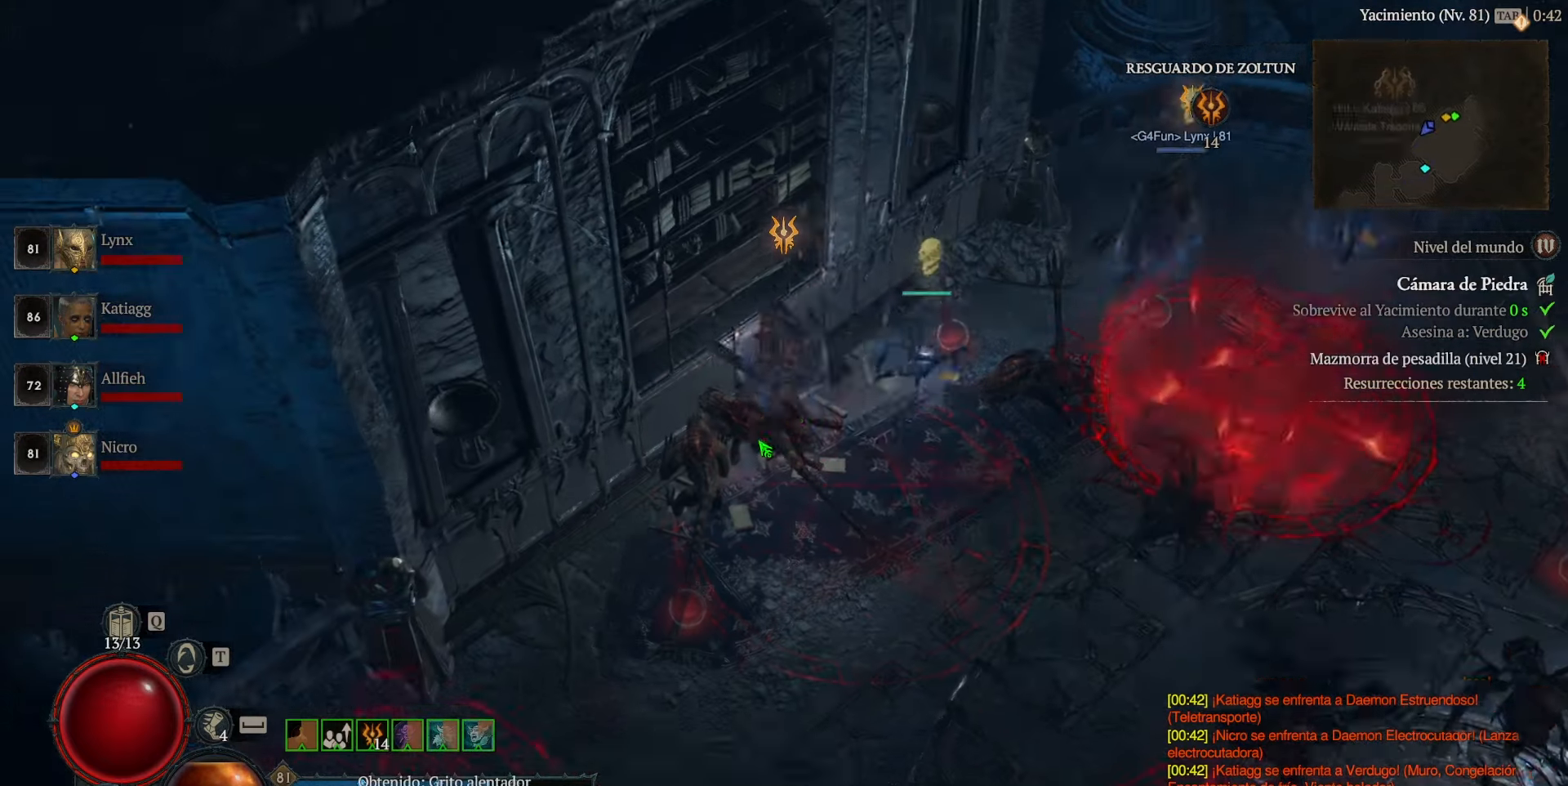
{"keys": [], "mouse": ["left"], "events": [[360, "mouse_left", "down"]]}
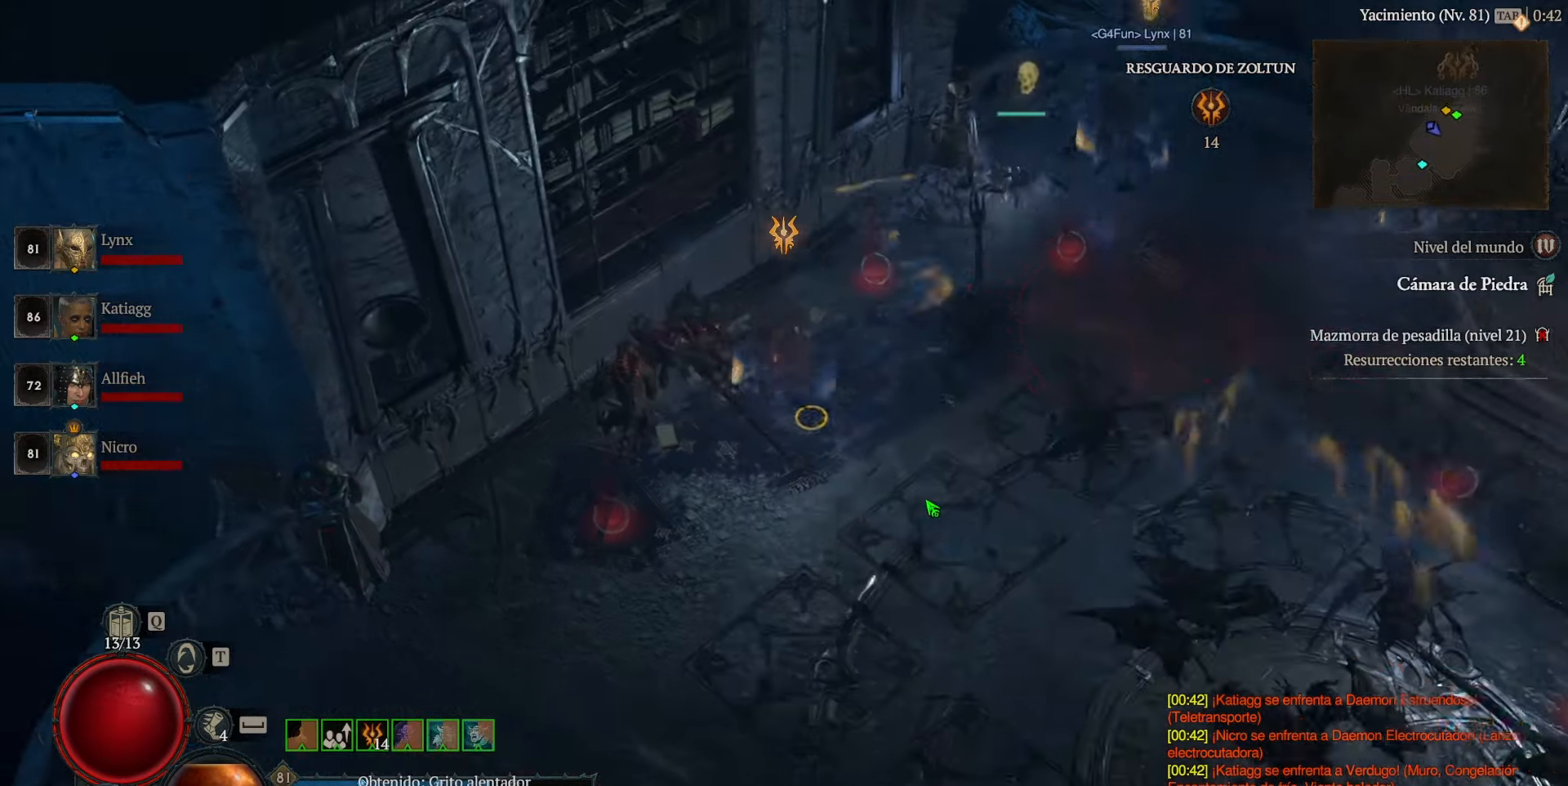
{"keys": [], "mouse": ["left"], "events": []}
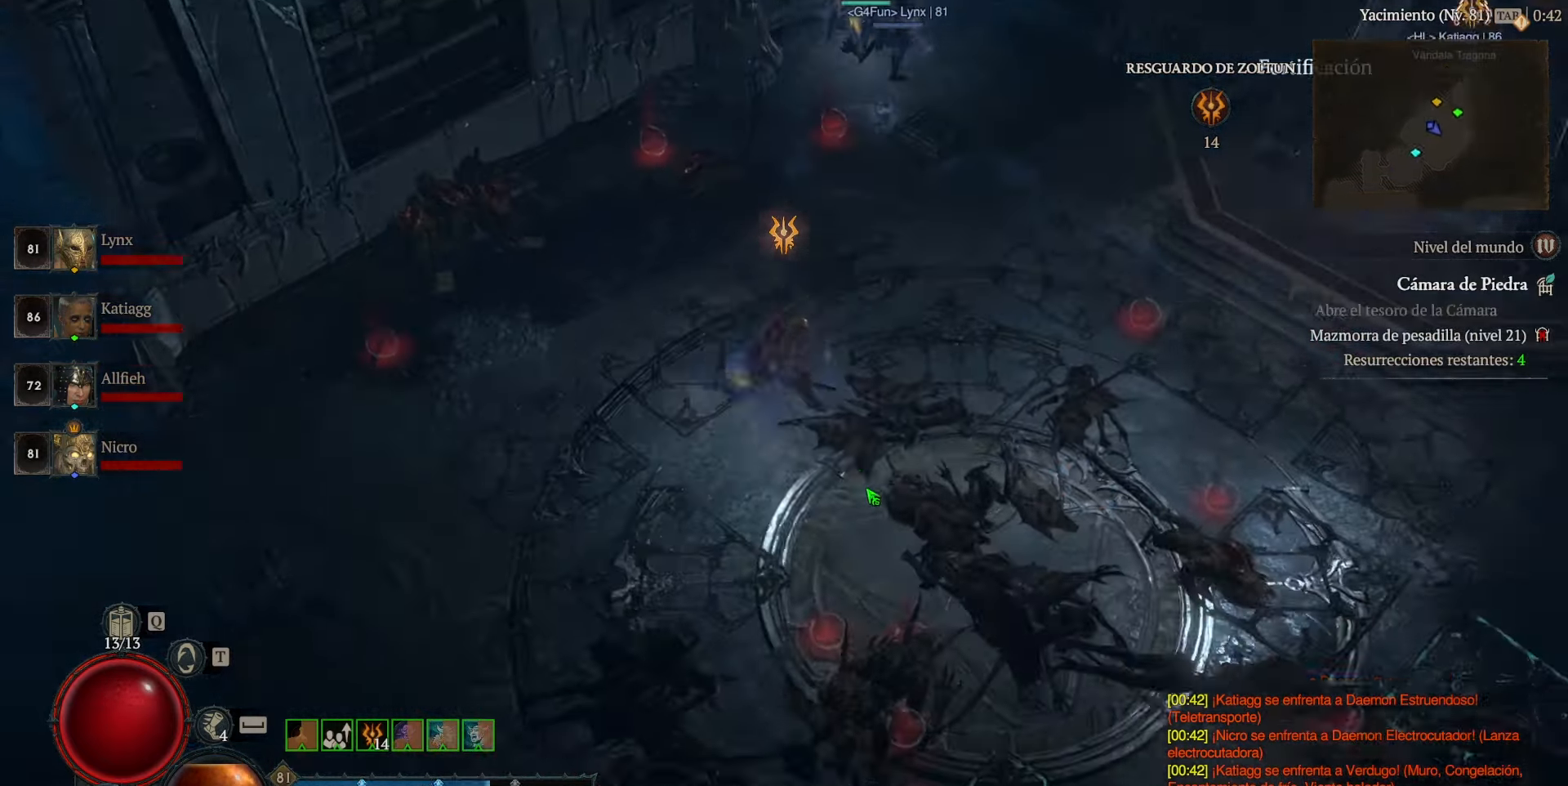
{"keys": [], "mouse": ["left"], "events": []}
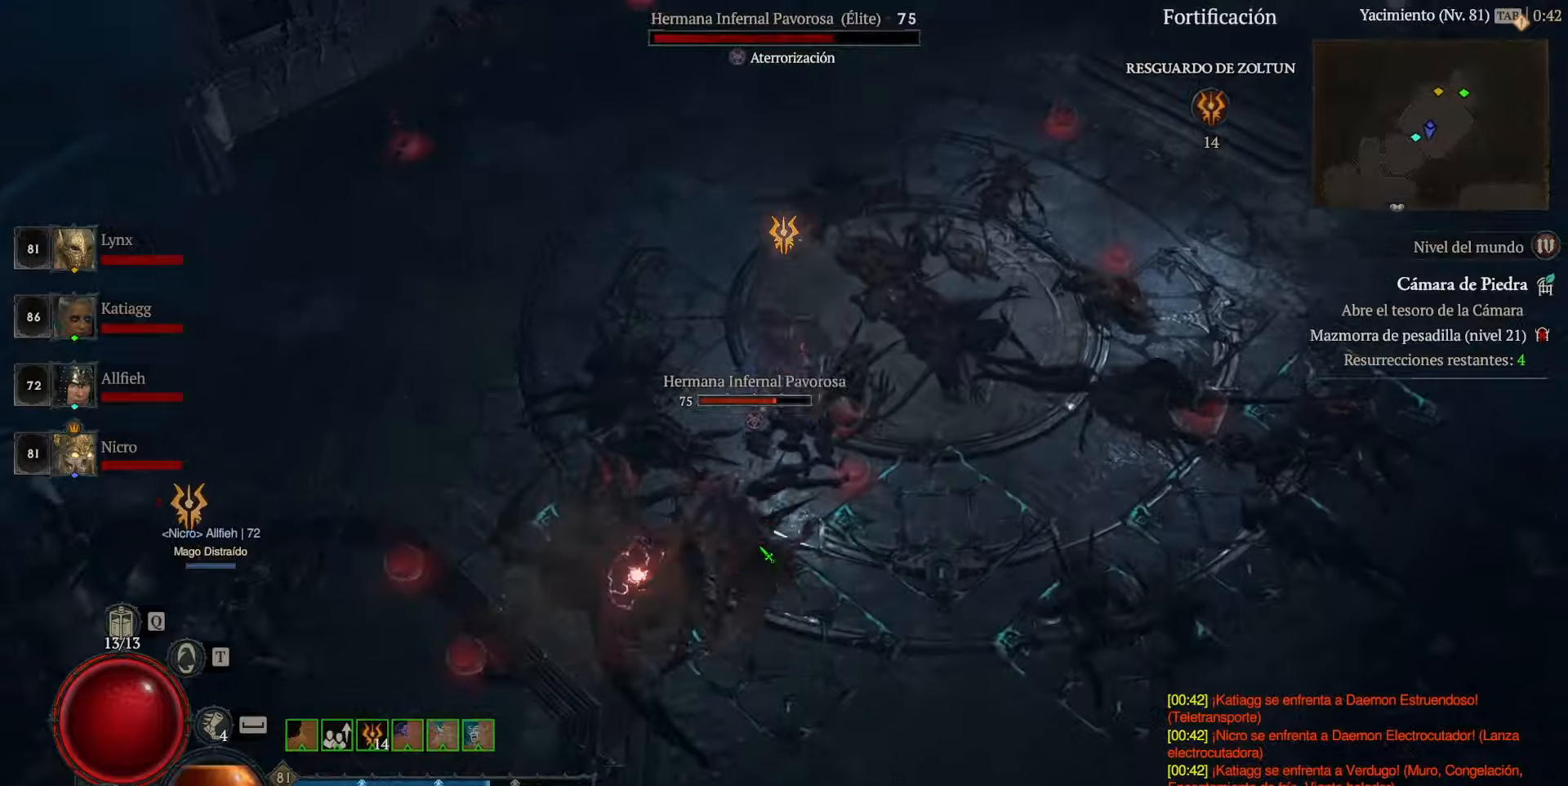
{"keys": ["shift"], "mouse": ["left"], "events": [[200, "mouse_left", "up"], [240, "shift", "down"], [280, "mouse_left", "down"]]}
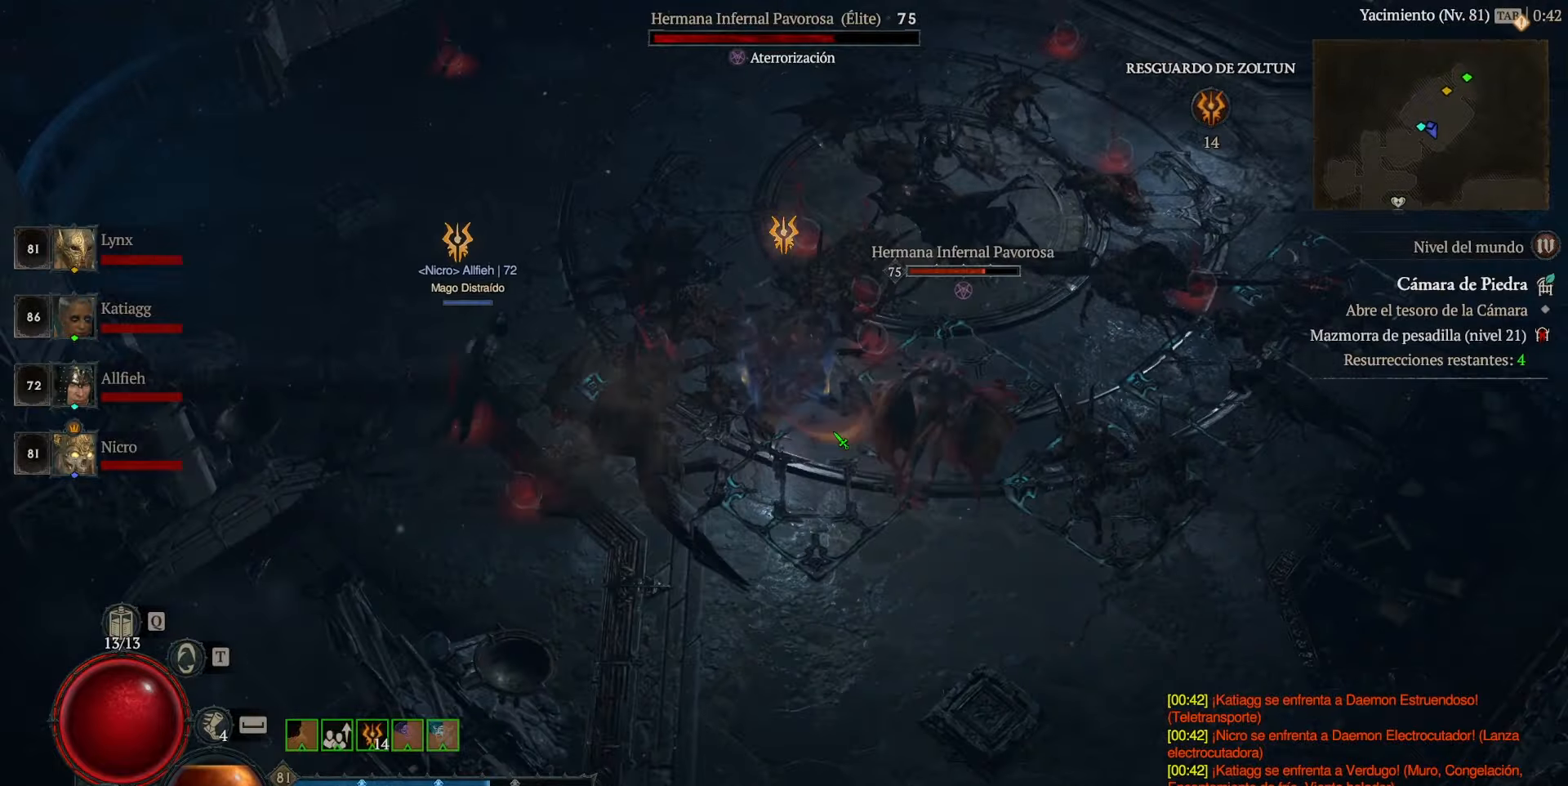
{"keys": [], "mouse": [], "events": [[80, "shift", "up"], [360, "mouse_right", "down"], [480, "mouse_left", "up"], [520, "mouse_right", "up"]]}
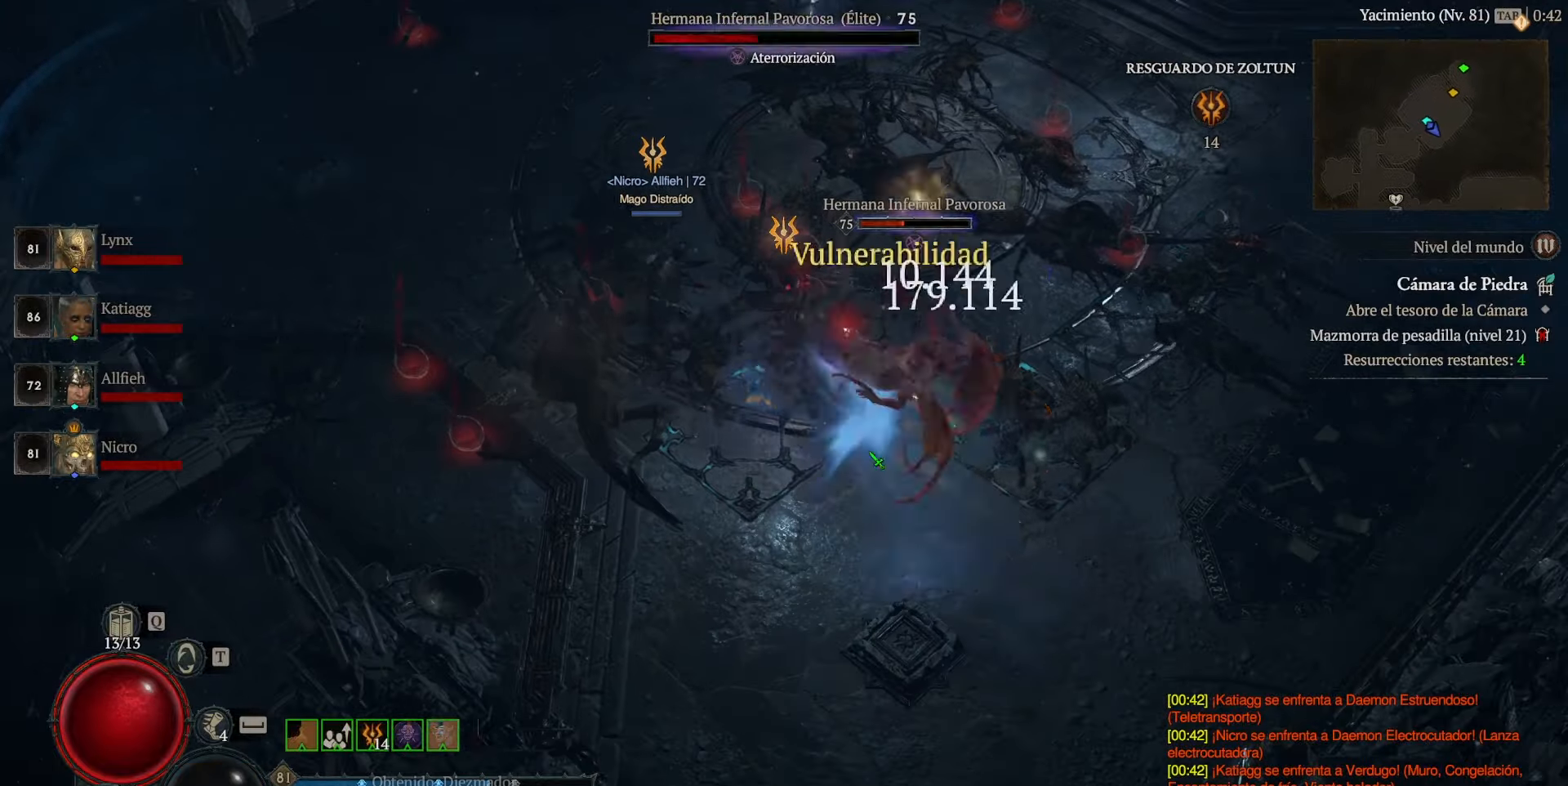
{"keys": [], "mouse": ["left"], "events": [[40, "mouse_left", "down"], [200, "mouse_left", "up"], [240, "mouse_left", "down"], [320, "mouse_left", "up"], [440, "mouse_left", "down"]]}
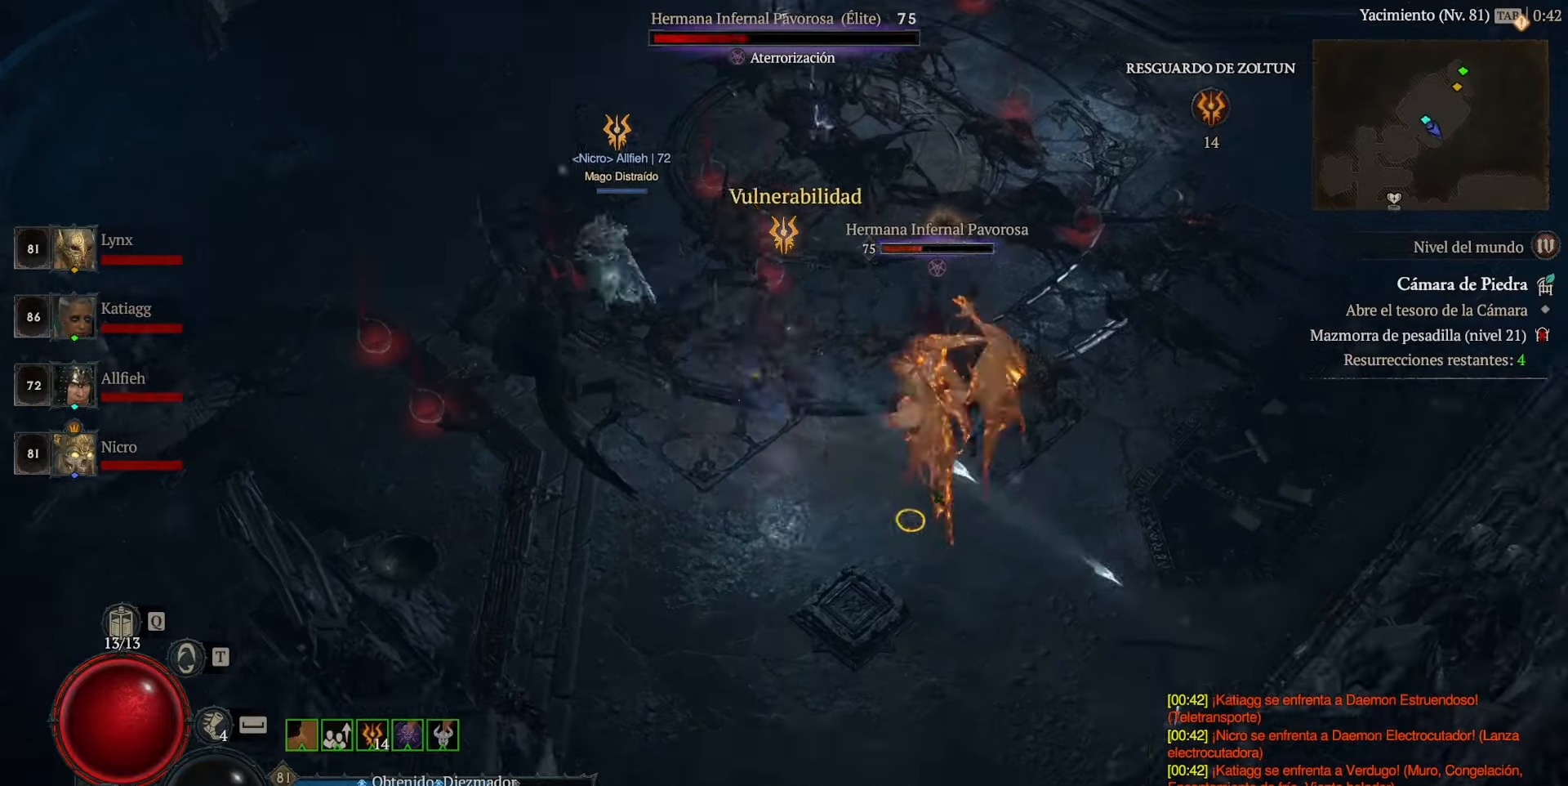
{"keys": [], "mouse": ["left"], "events": [[40, "mouse_left", "up"], [120, "mouse_left", "down"], [240, "mouse_left", "up"], [280, "mouse_left", "down"]]}
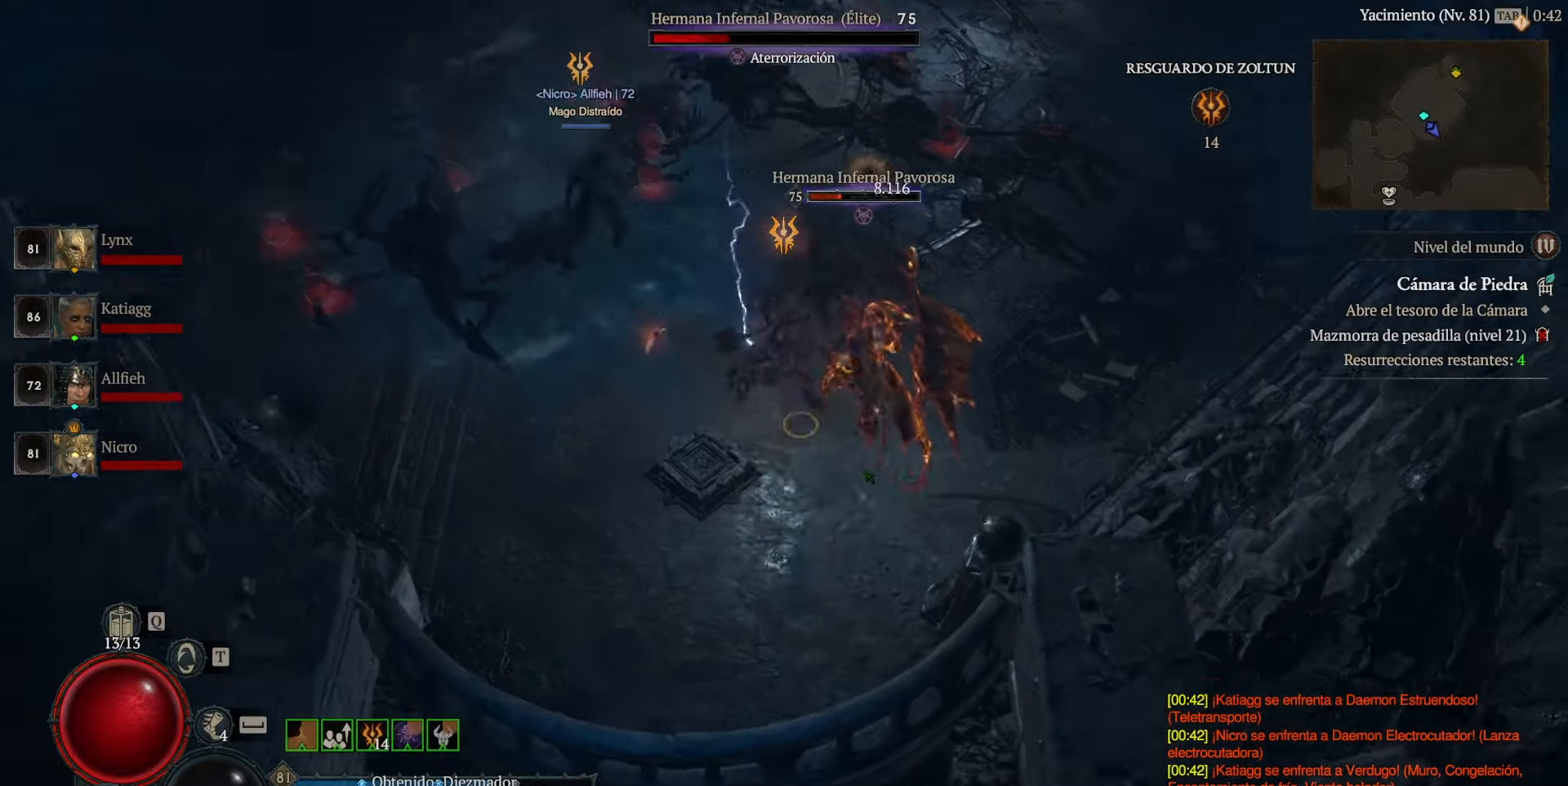
{"keys": [], "mouse": ["left"], "events": [[320, "mouse_left", "up"], [400, "mouse_left", "down"]]}
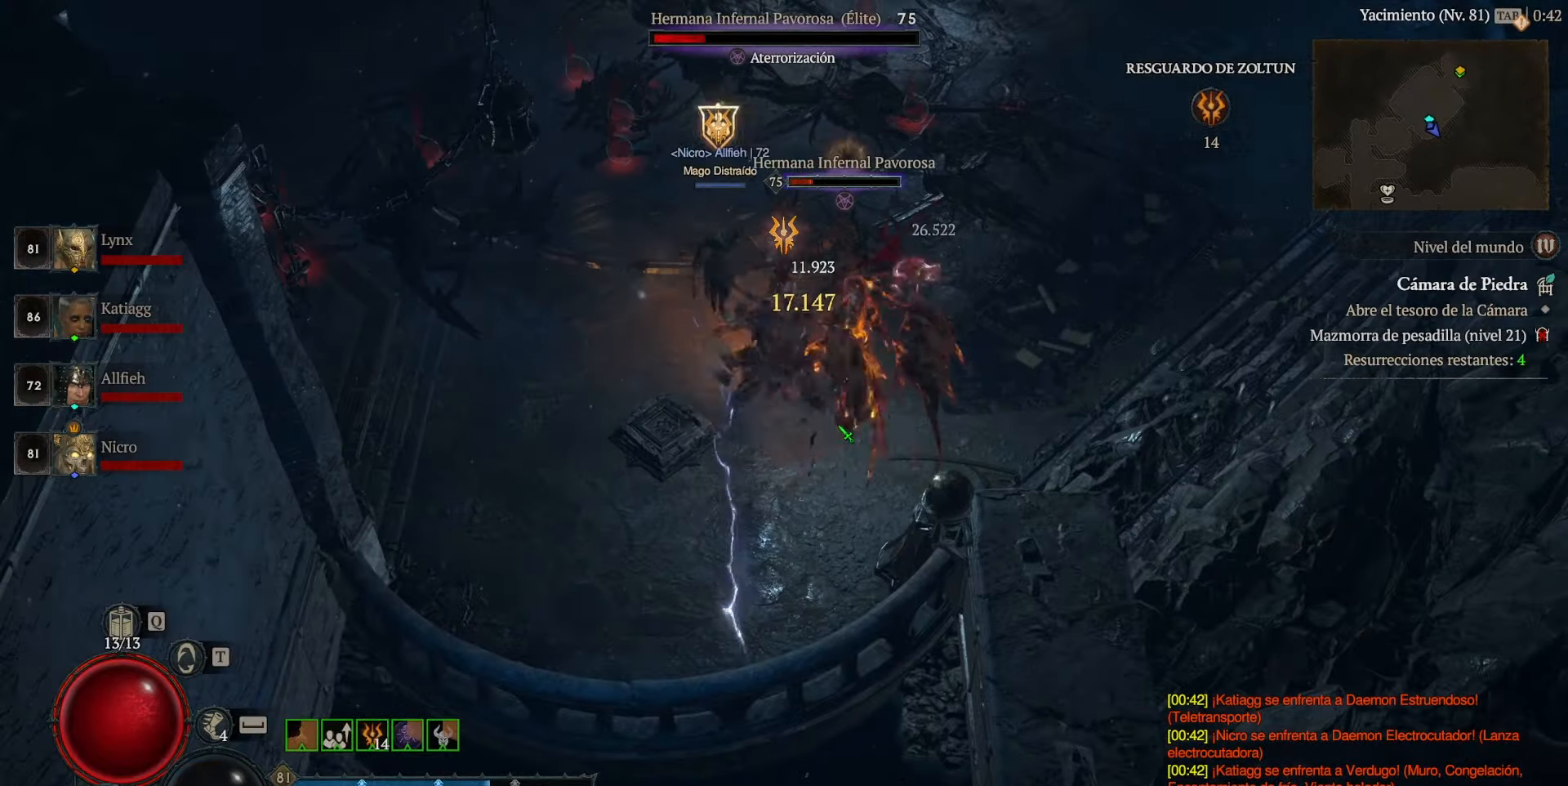
{"keys": [], "mouse": ["left"], "events": [[80, "mouse_left", "up"], [120, "mouse_left", "down"], [280, "mouse_left", "up"], [320, "mouse_left", "down"], [440, "mouse_left", "up"], [520, "mouse_left", "down"]]}
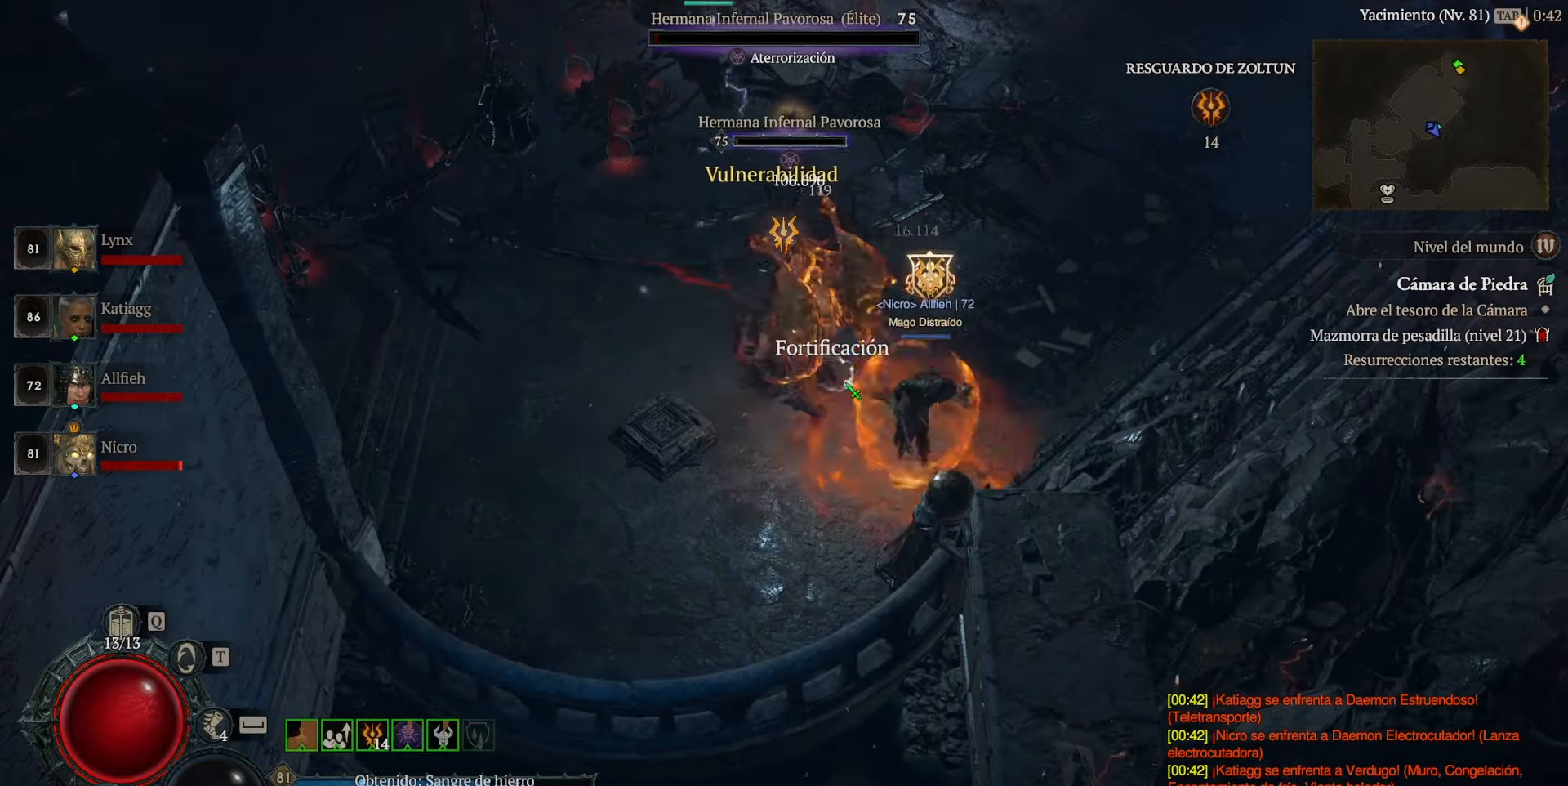
{"keys": [], "mouse": ["left"], "events": [[120, "mouse_left", "up"], [200, "mouse_left", "down"], [320, "mouse_left", "up"], [360, "mouse_left", "down"]]}
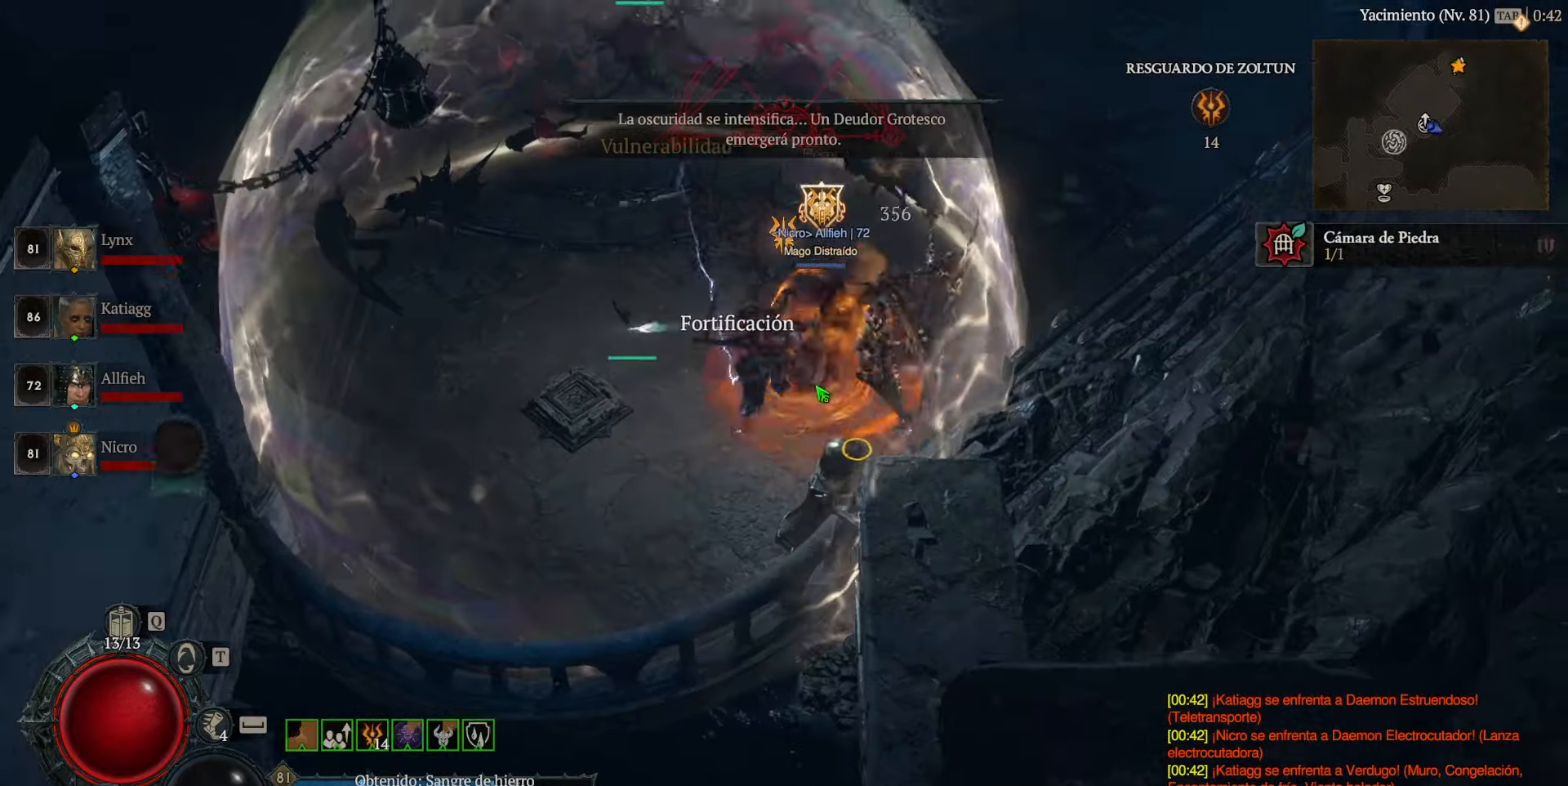
{"keys": [], "mouse": ["left"], "events": [[160, "mouse_left", "up"], [200, "mouse_left", "down"]]}
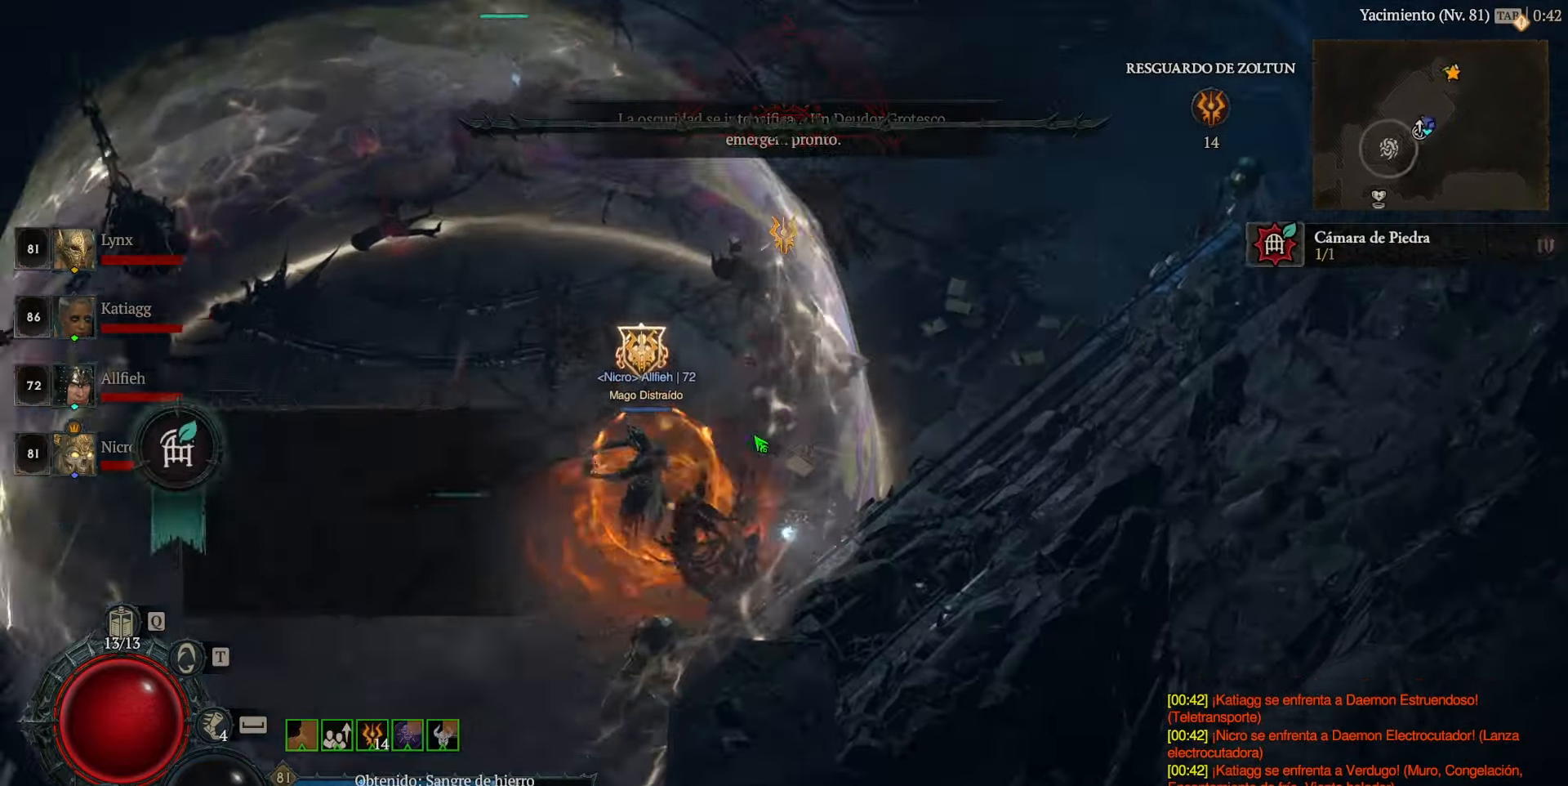
{"keys": [], "mouse": ["left"], "events": []}
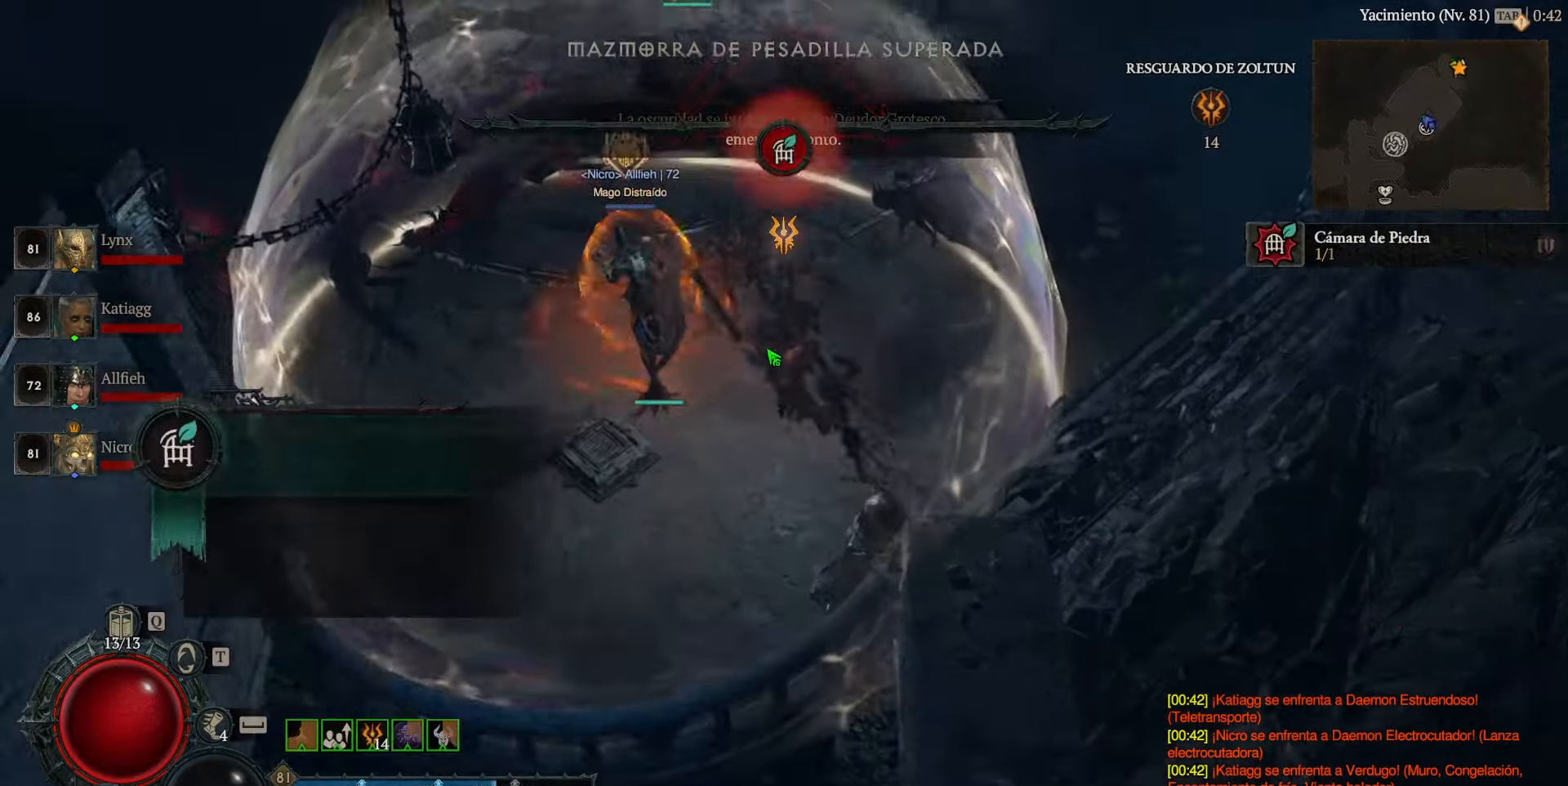
{"keys": [], "mouse": [], "events": [[120, "mouse_left", "up"], [400, "mouse_left", "down"], [520, "mouse_left", "up"]]}
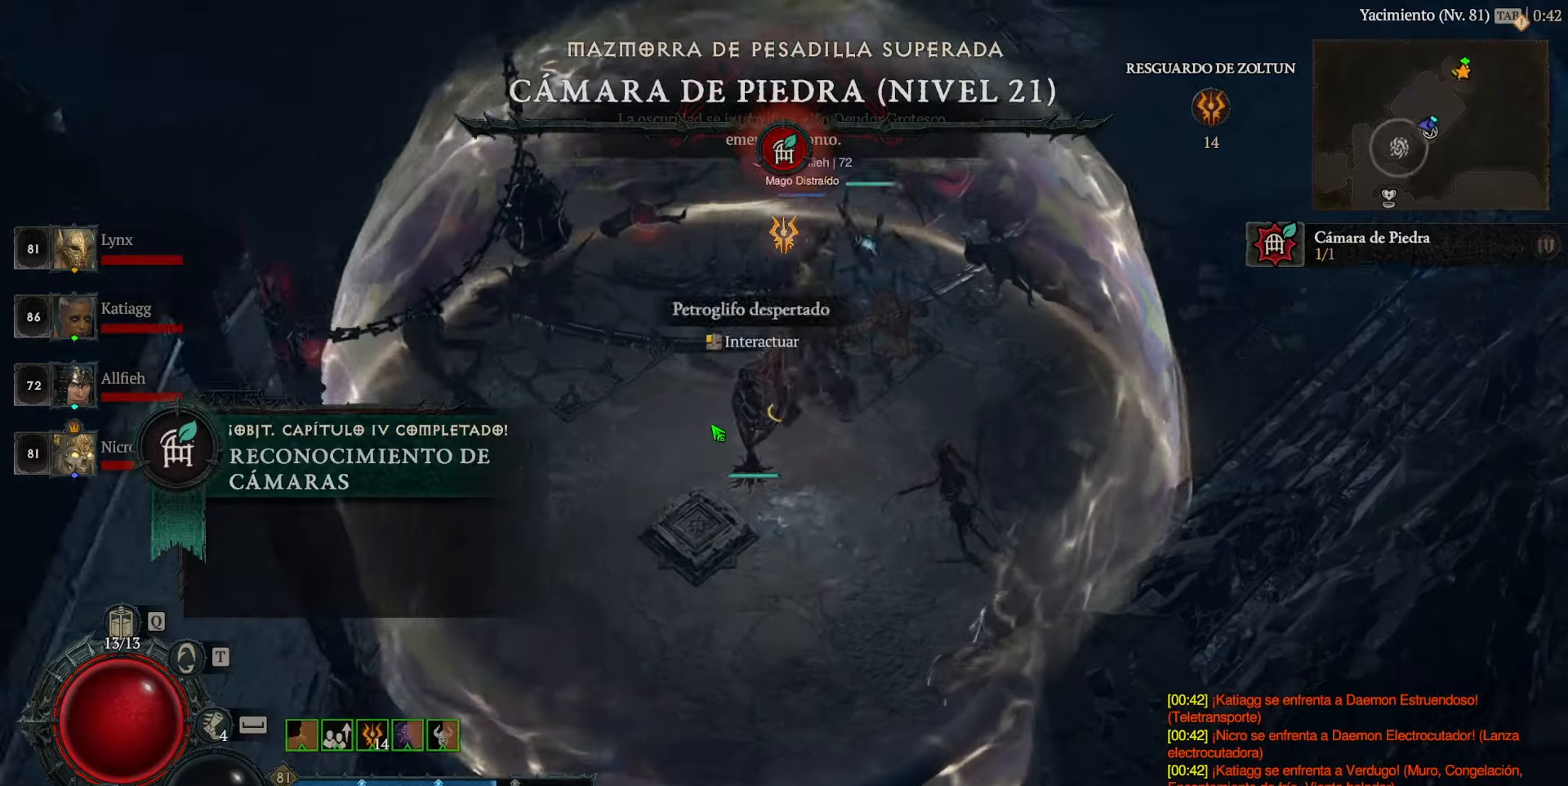
{"keys": [], "mouse": [], "events": []}
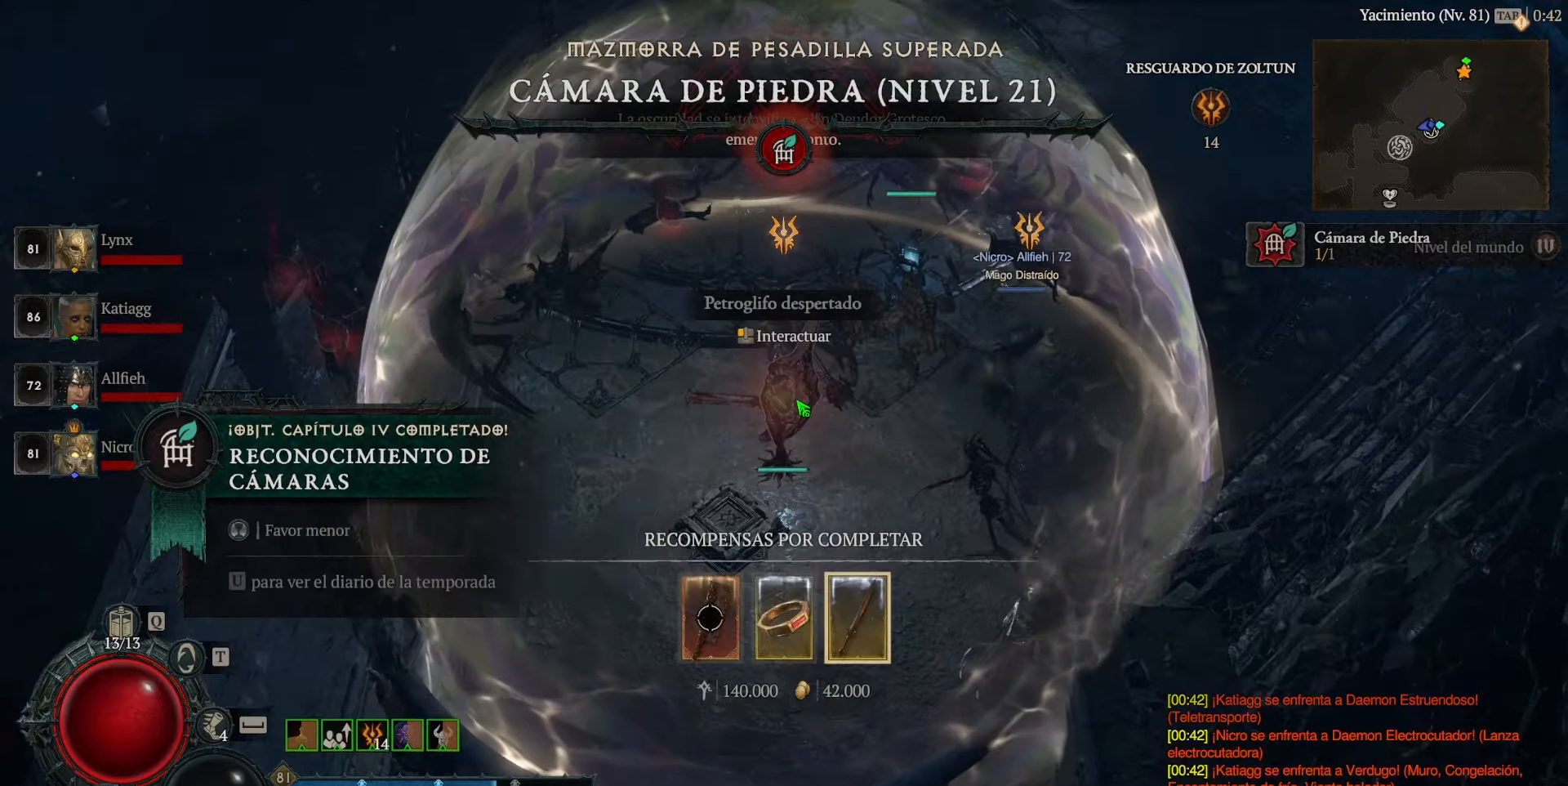
{"keys": [], "mouse": [], "events": [[40, "mouse_left", "down"], [120, "mouse_left", "up"]]}
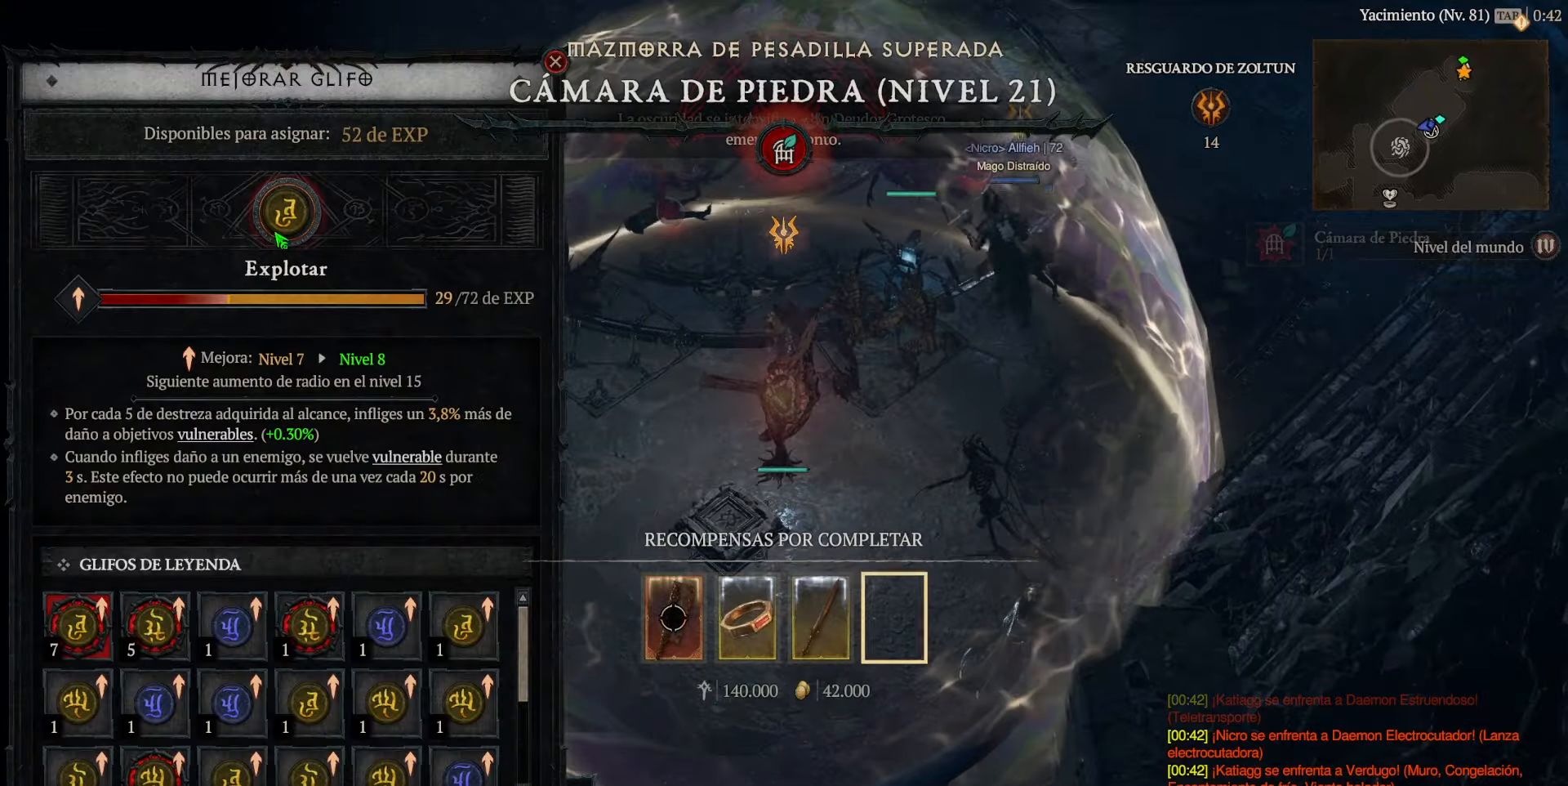
{"keys": [], "mouse": [], "events": []}
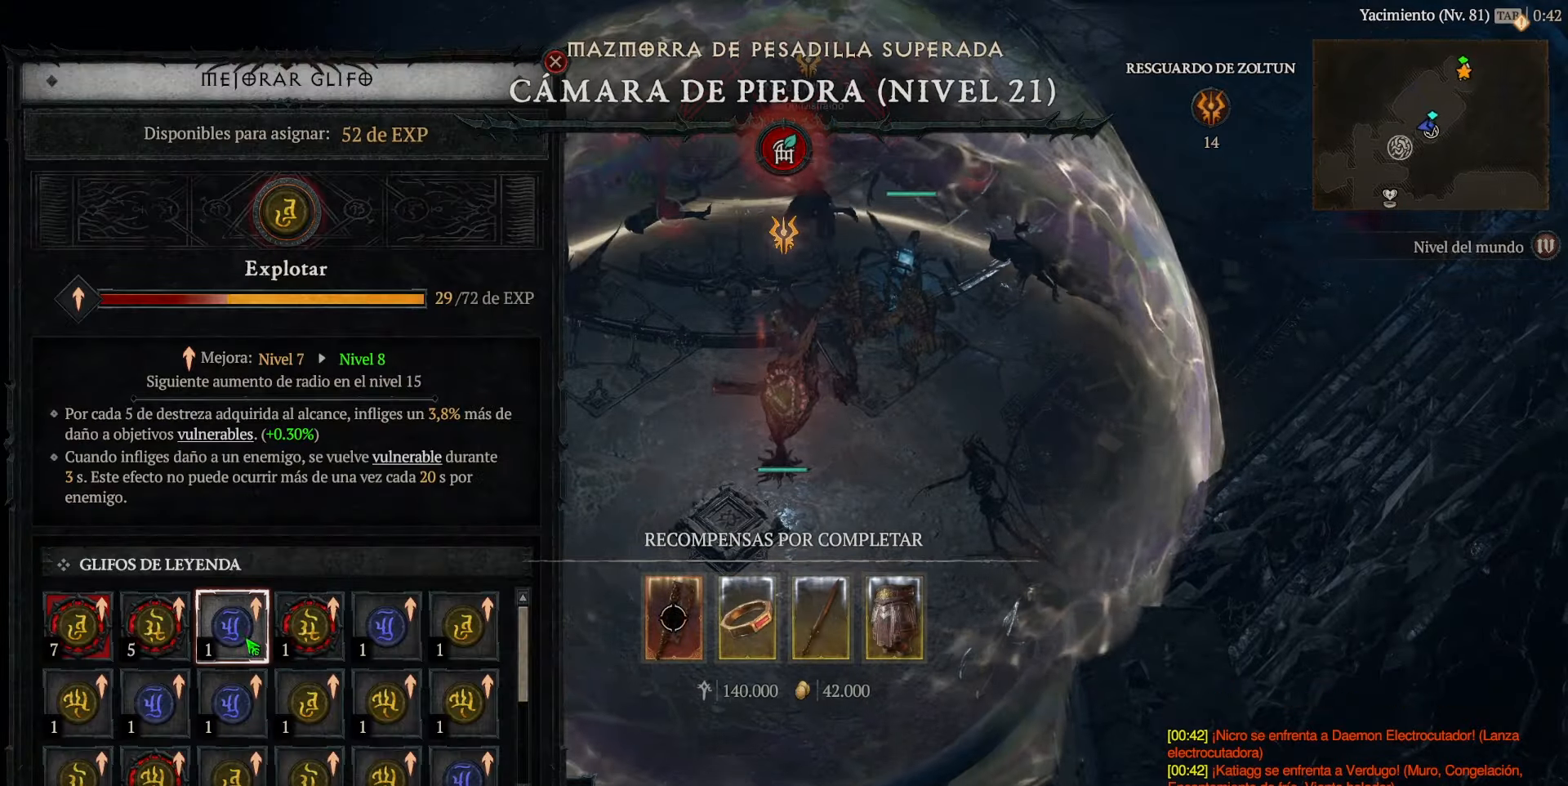
{"keys": [], "mouse": [], "events": []}